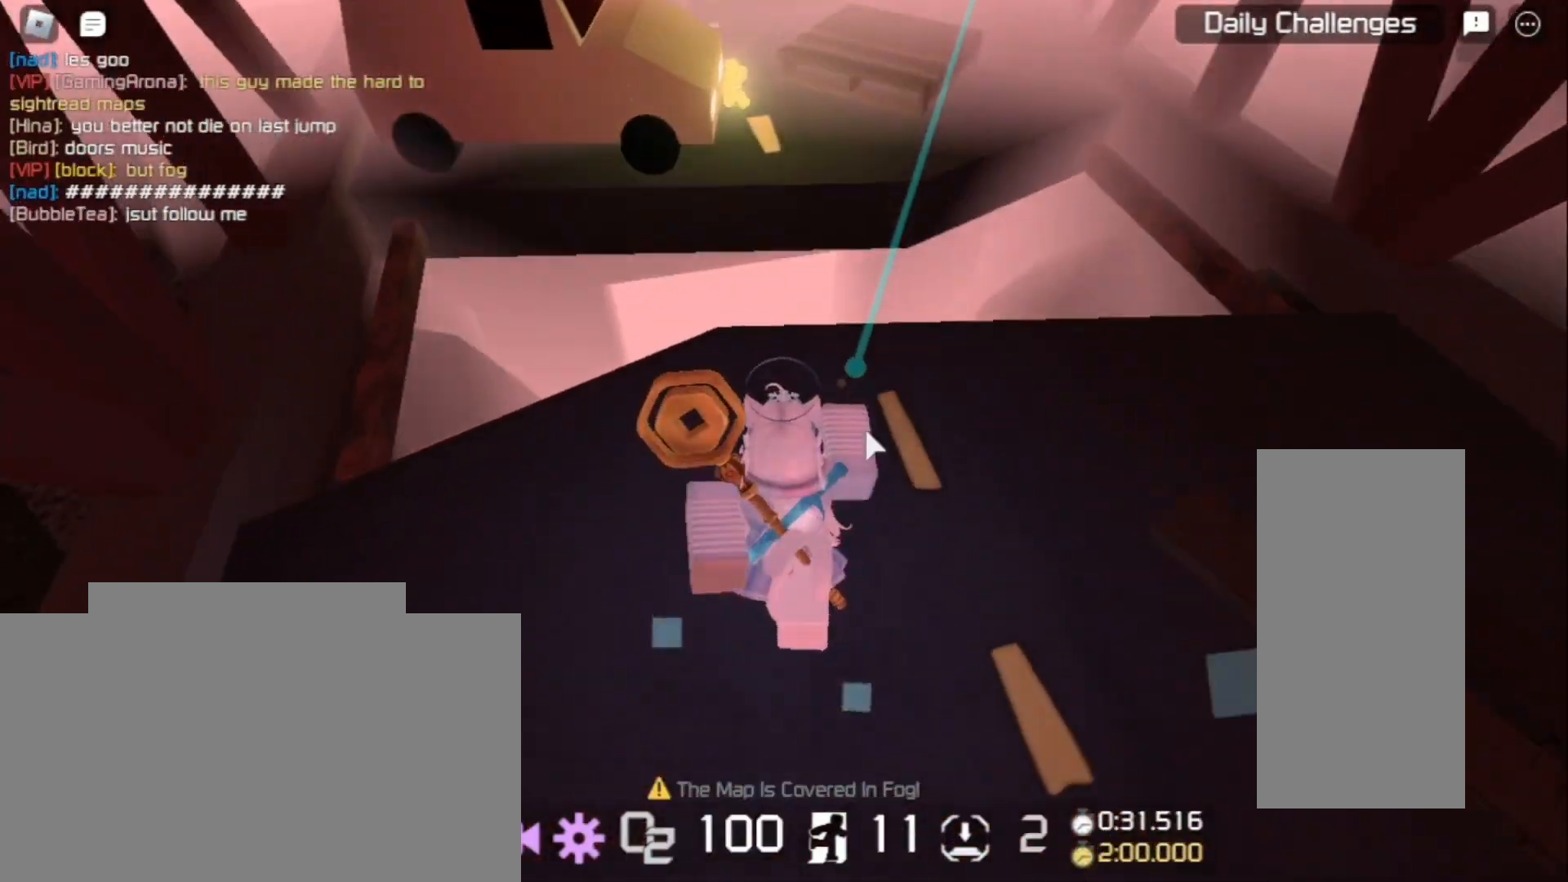
Gameplay with keyboard and mouse; each line is a JSON object with the keys and mouse buttons held at the frame after it. "events" lists presses ("down") and releases ("up") of "a", "ctrl", "d", "e", "f", "q", "r", "s", "shift", "space", "tab", "w", "mouse_left", "mouse_wheel", "mouse_right", "mouse_mb4" and "mouse_mb5" between this image and that frame as [ms after this image, input, new state], when the widget could be followed in between. "mouse_left", "mouse_wheel", "mouse_right", "mouse_mb4", "mouse_mb5" = the "left", "wheel", "right", "mb4", "mb5" buttons of the "mouse" list. No other keys are recorded. "wheel" means that the mouse wheel is clicked or scrolled. Mouse movement is not recorded.
{"keys": ["space", "w"], "mouse": ["right"], "events": [[433, "space", "down"]]}
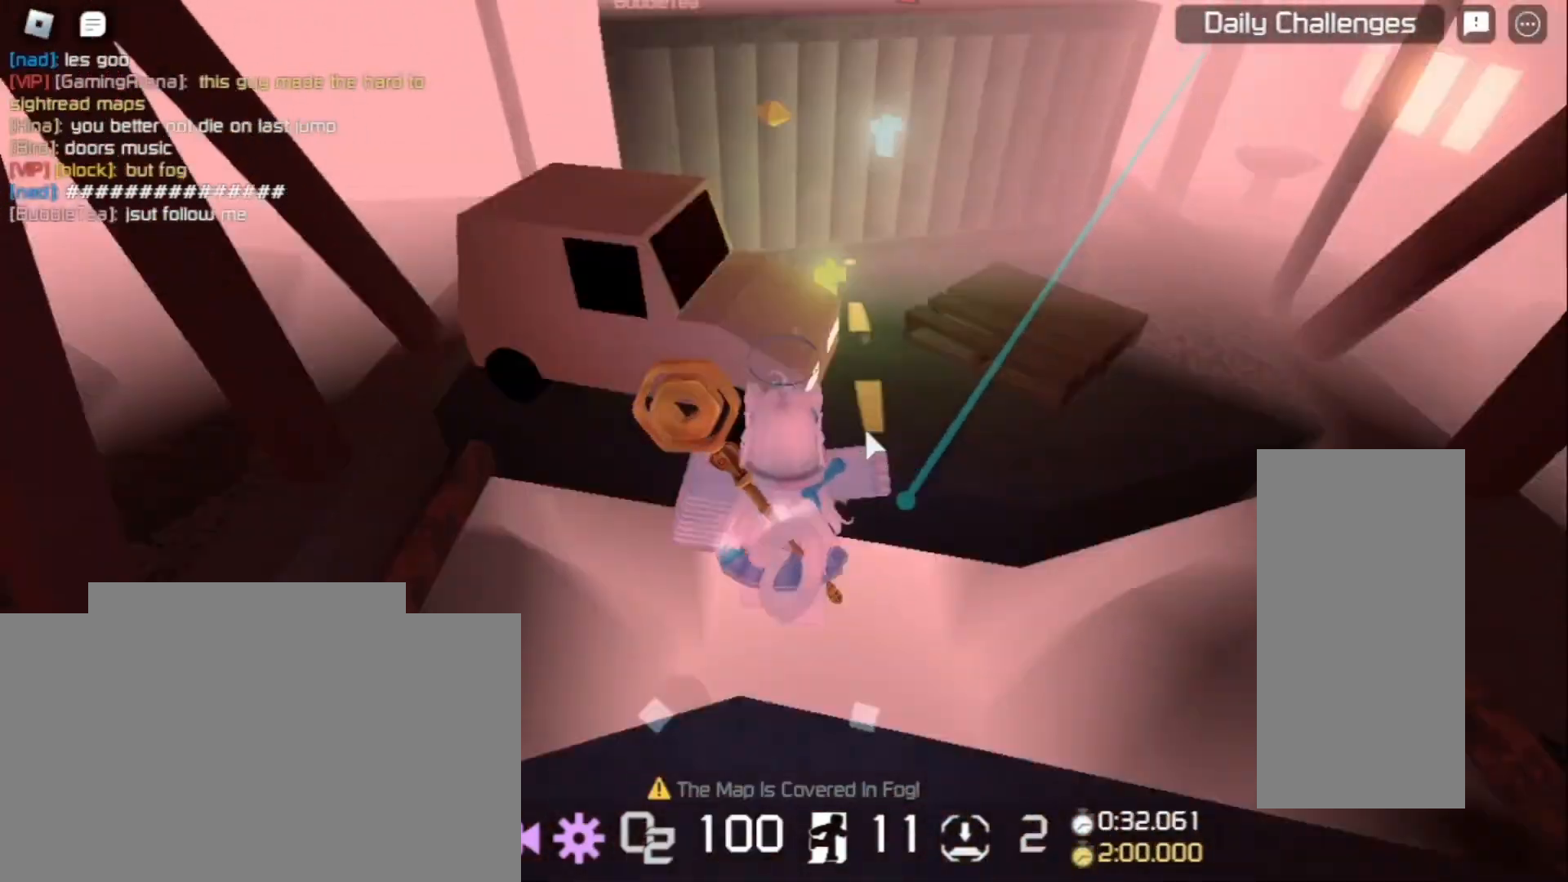
{"keys": ["a", "space", "w"], "mouse": ["right"], "events": [[33, "space", "up"], [400, "a", "down"], [433, "space", "down"]]}
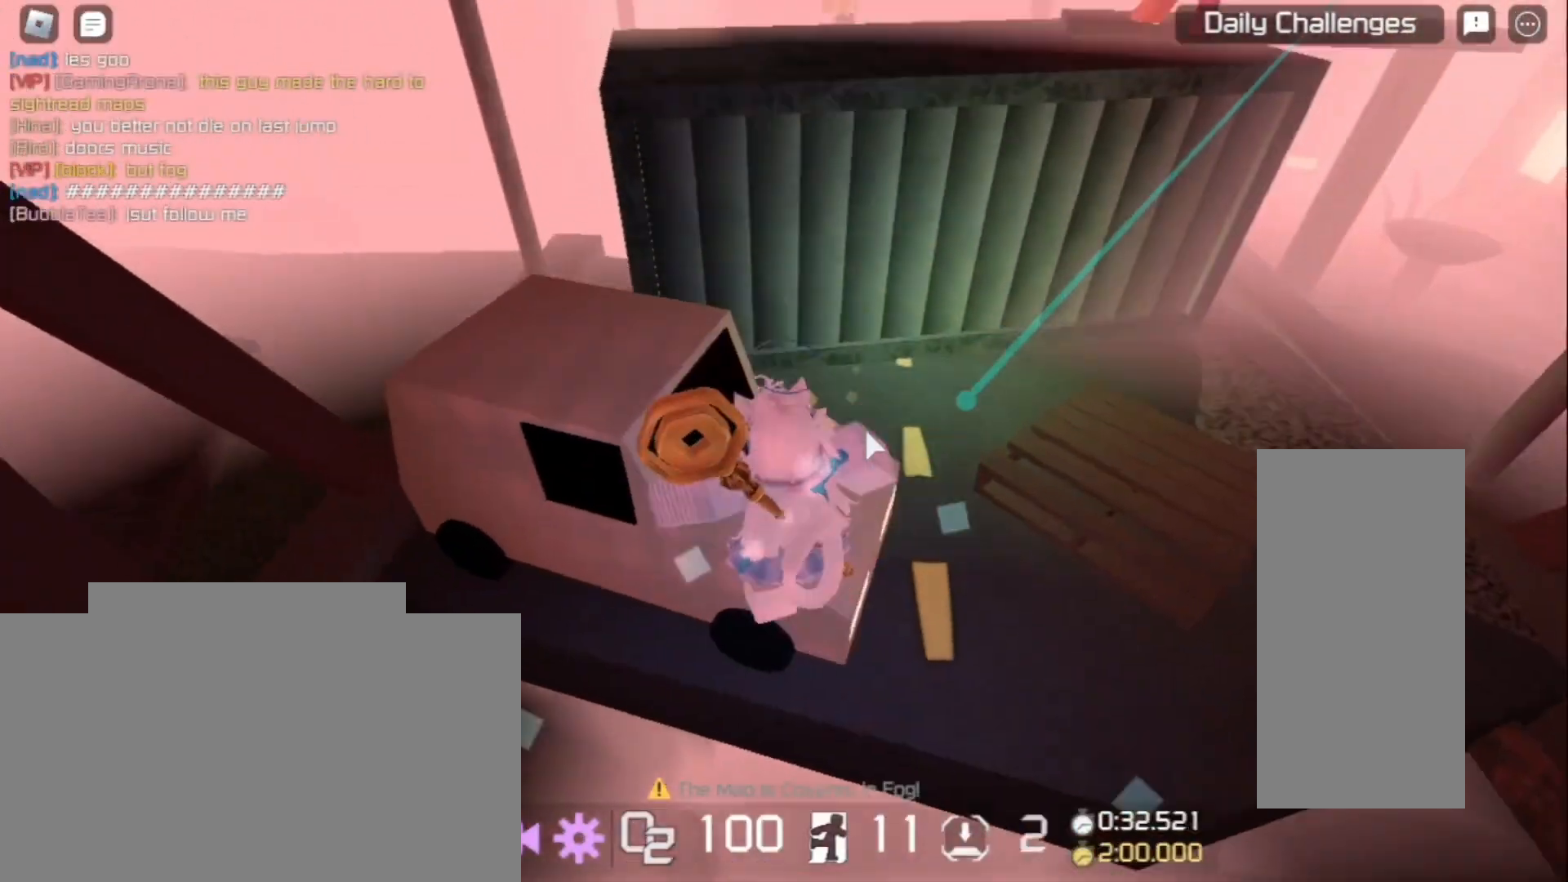
{"keys": ["space", "w"], "mouse": ["right"], "events": [[67, "space", "up"], [233, "a", "up"], [467, "space", "down"]]}
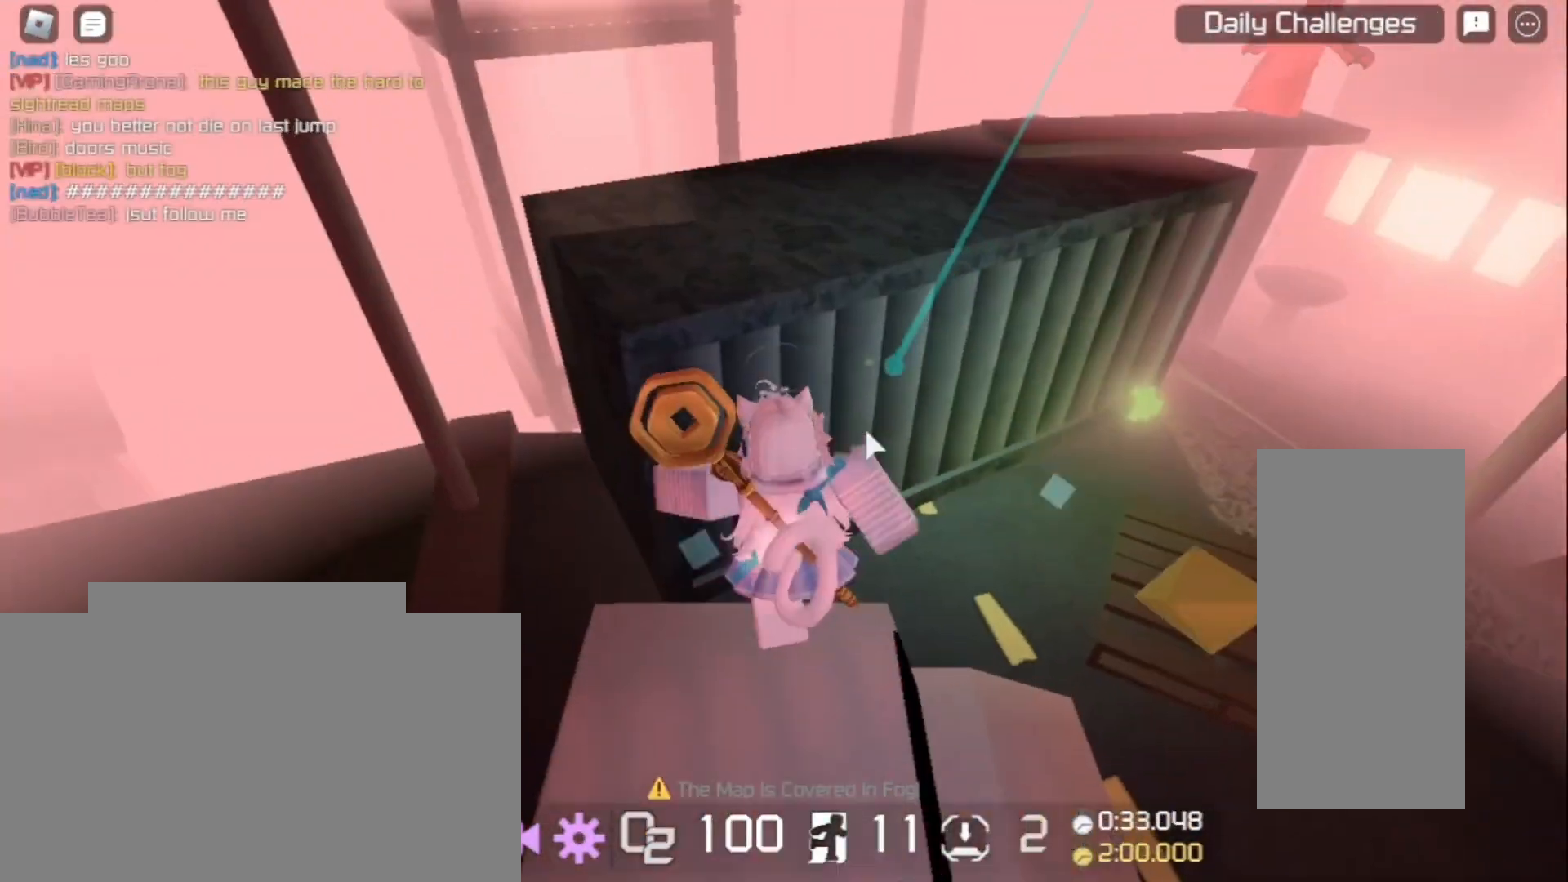
{"keys": ["space", "w"], "mouse": ["right"], "events": [[100, "space", "up"], [433, "space", "down"]]}
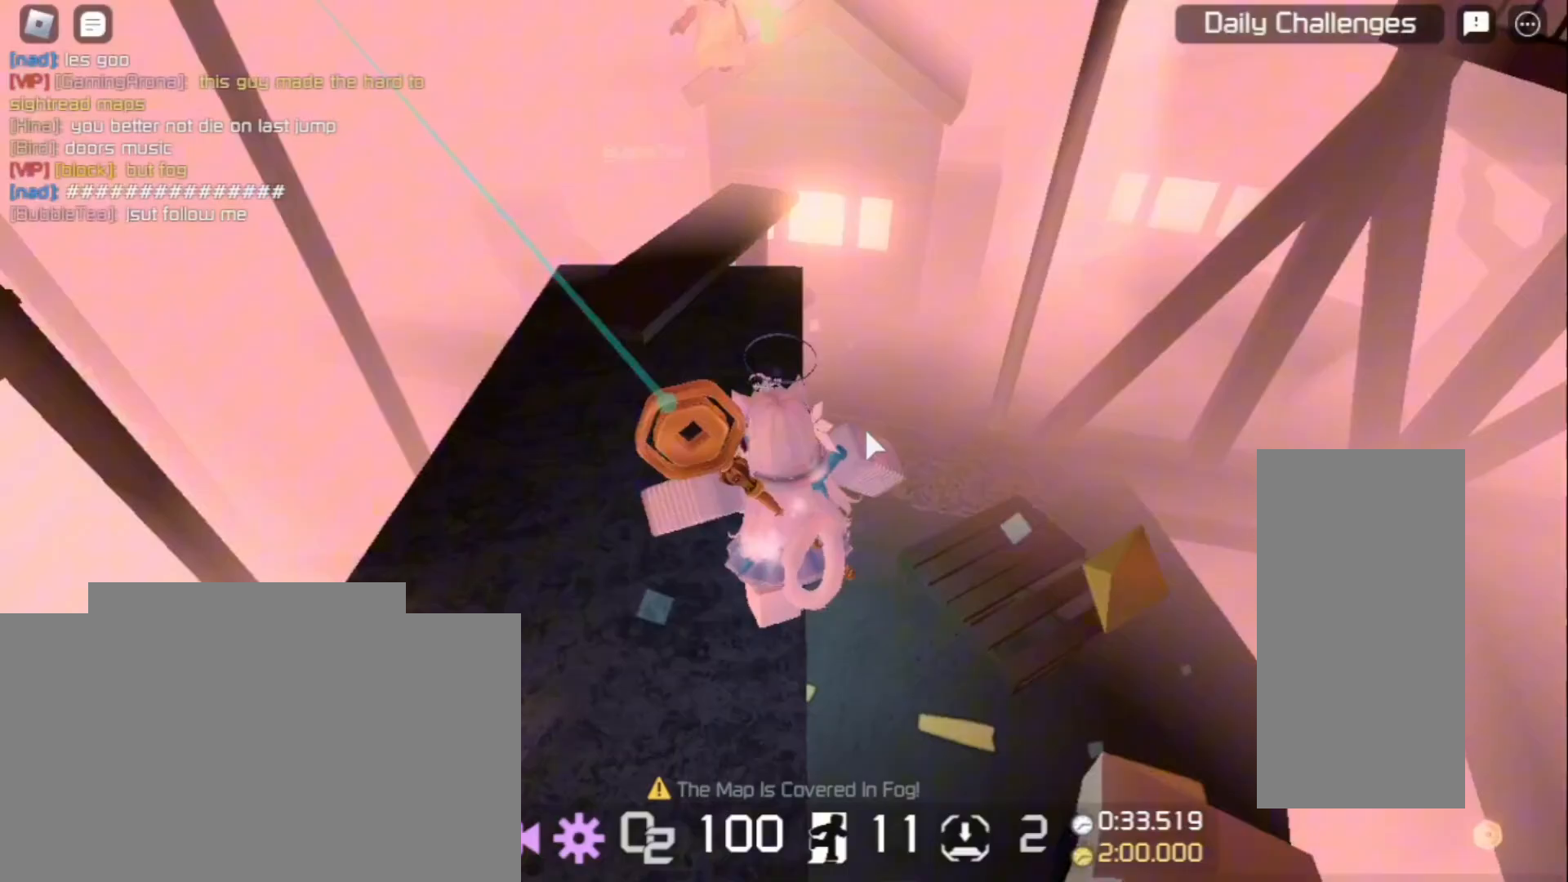
{"keys": ["w"], "mouse": ["right"], "events": [[33, "space", "up"]]}
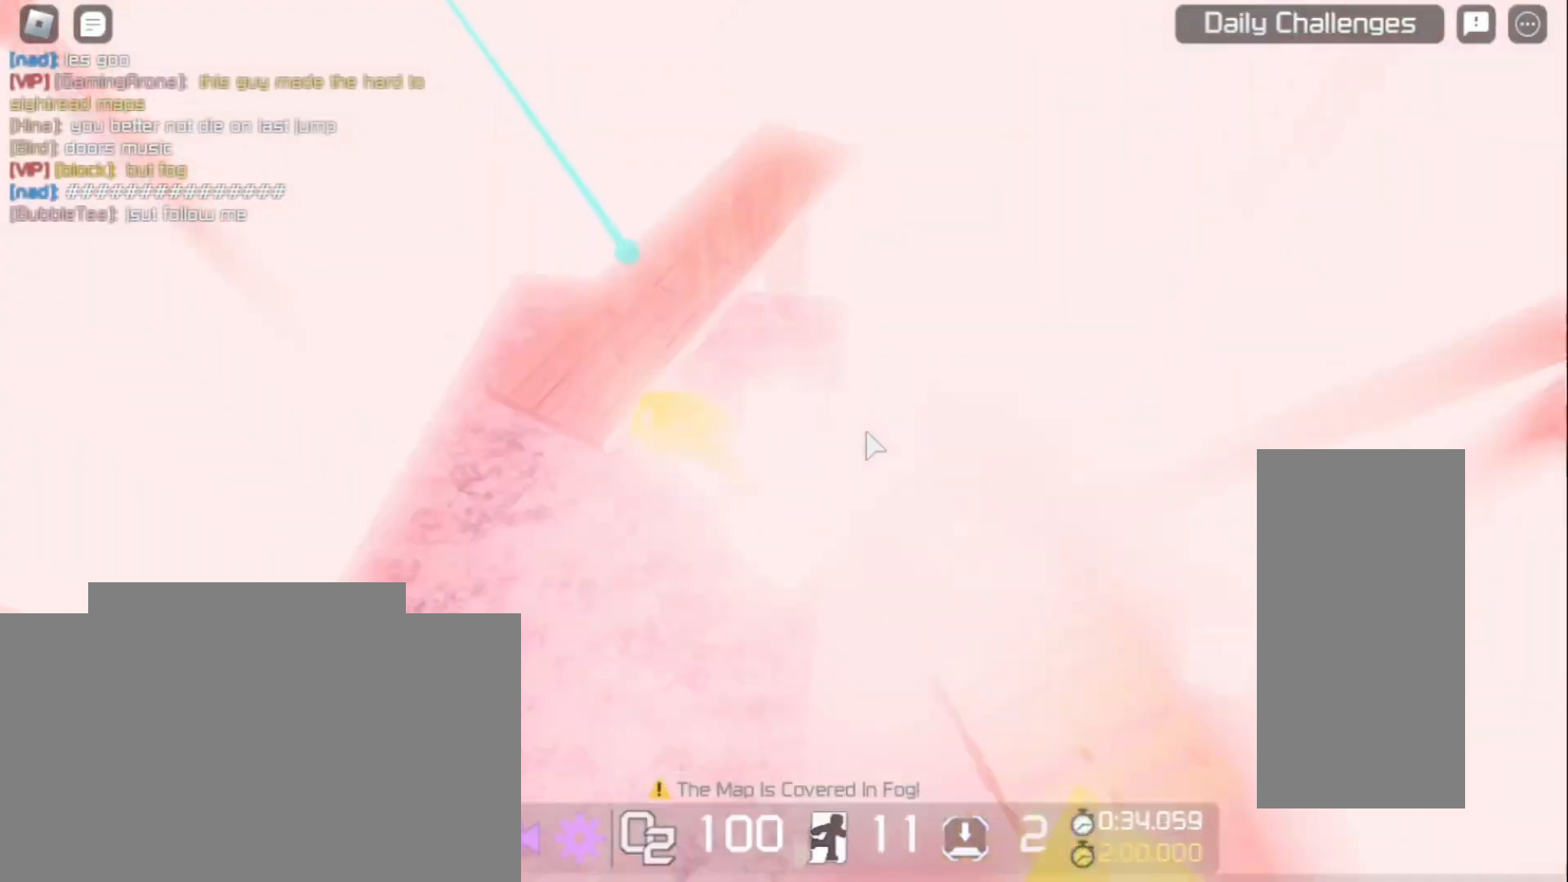
{"keys": ["w"], "mouse": ["right"], "events": [[33, "space", "down"], [167, "space", "up"]]}
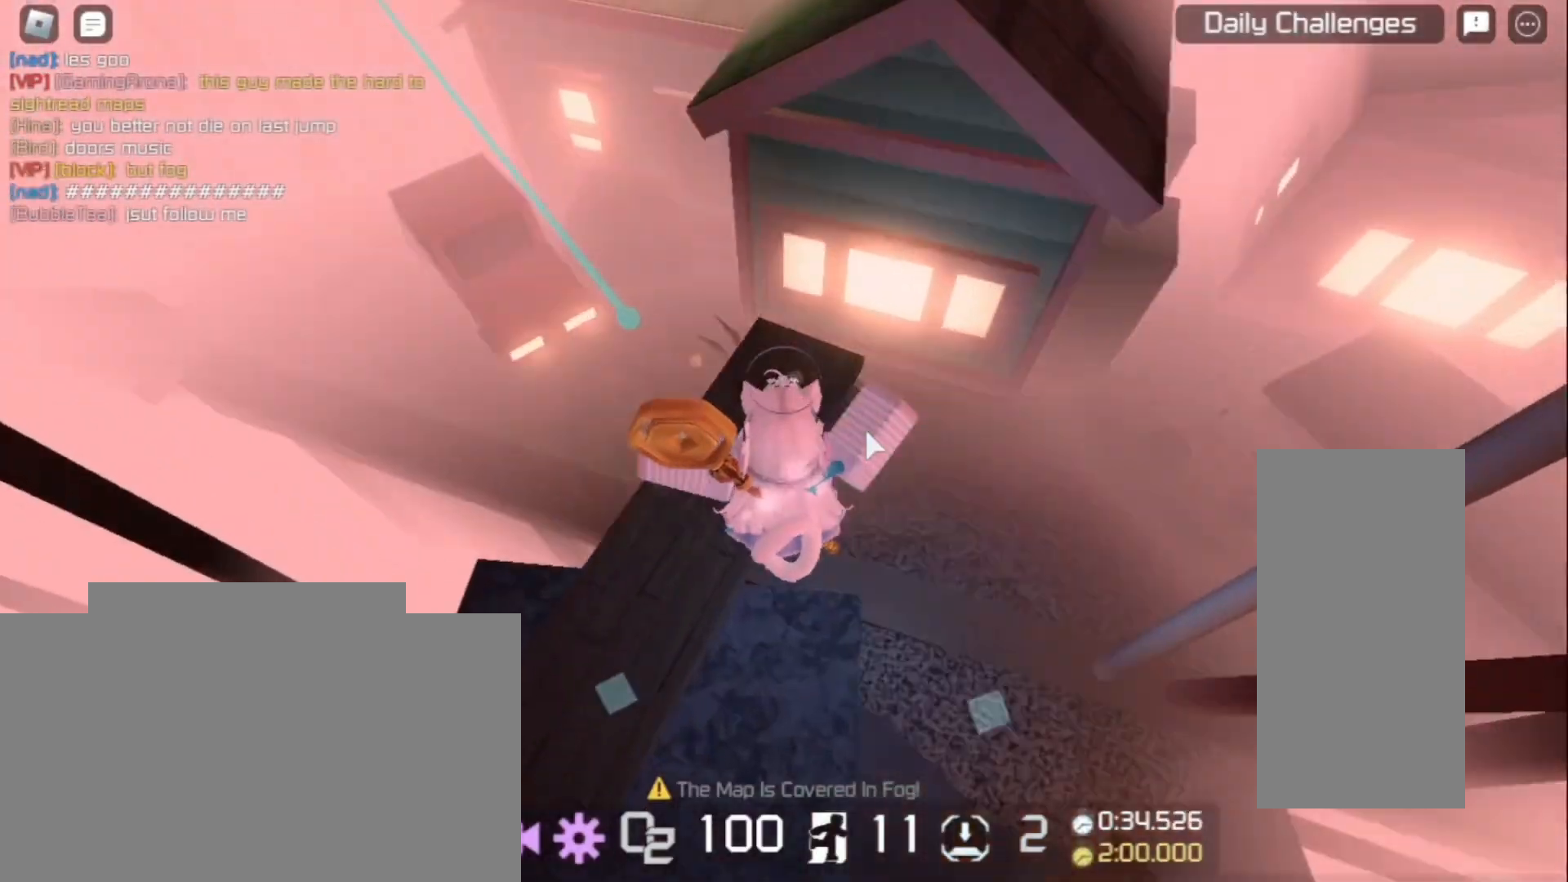
{"keys": ["space", "w"], "mouse": ["right"], "events": [[500, "space", "down"]]}
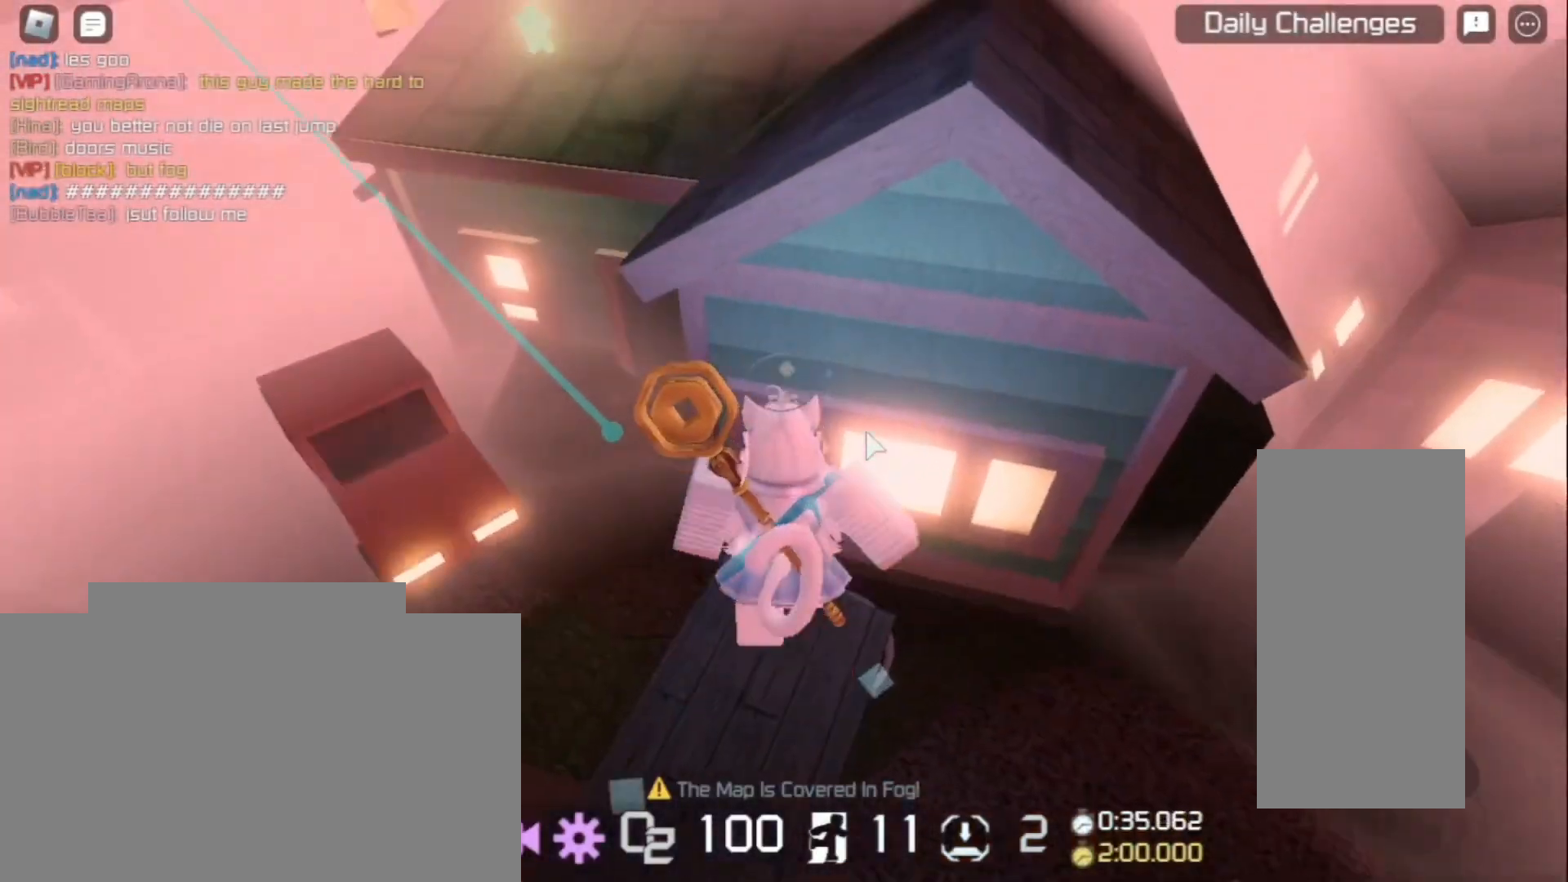
{"keys": ["space", "w"], "mouse": ["right"], "events": [[133, "space", "up"], [500, "space", "down"]]}
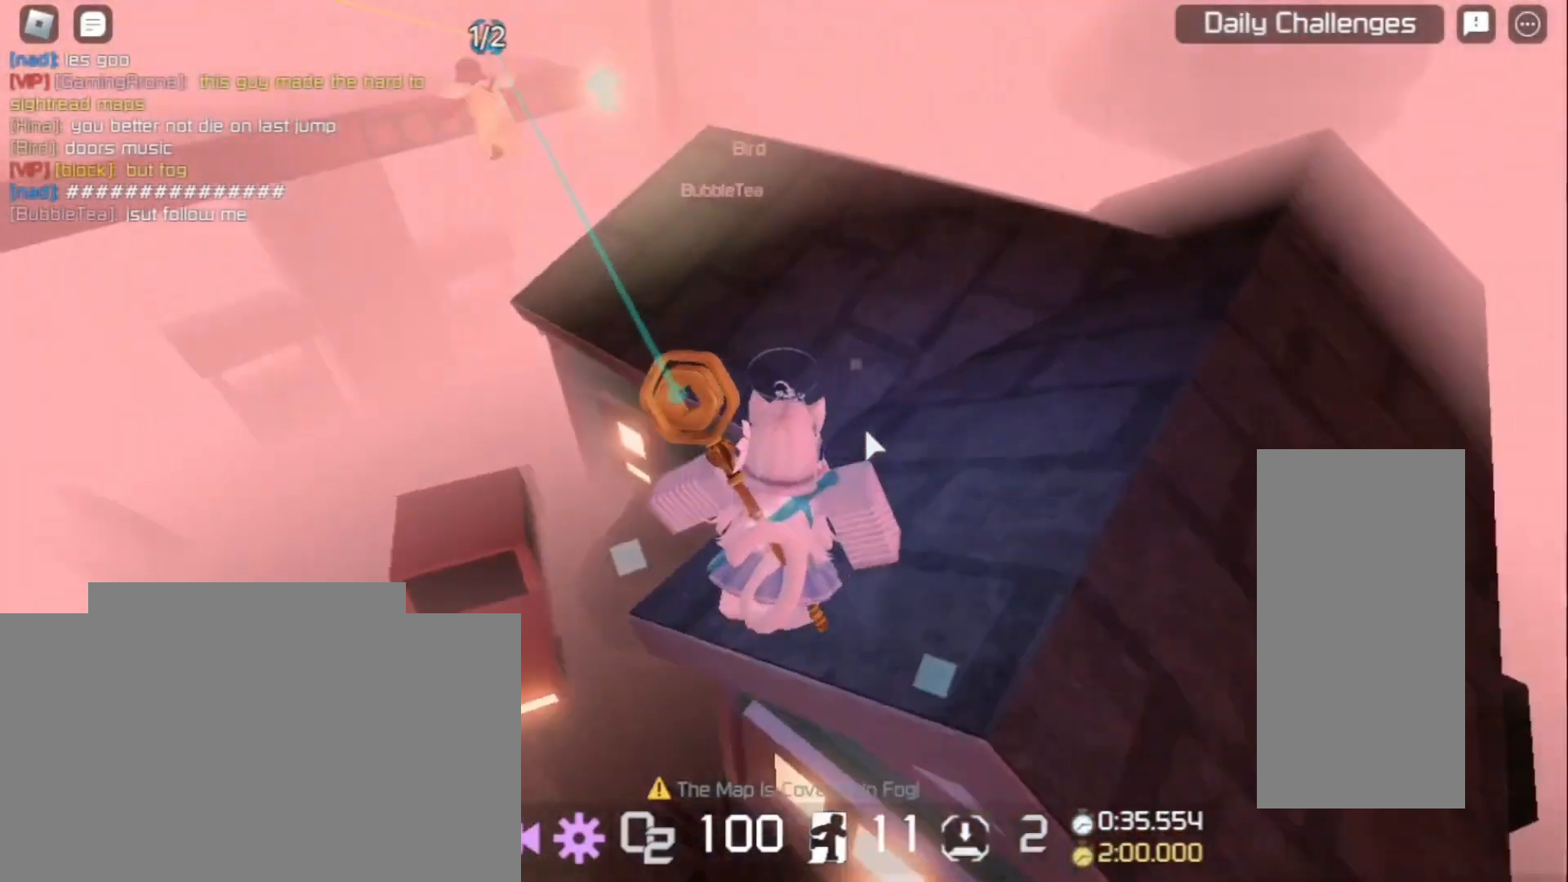
{"keys": ["w"], "mouse": ["right"], "events": [[200, "space", "up"]]}
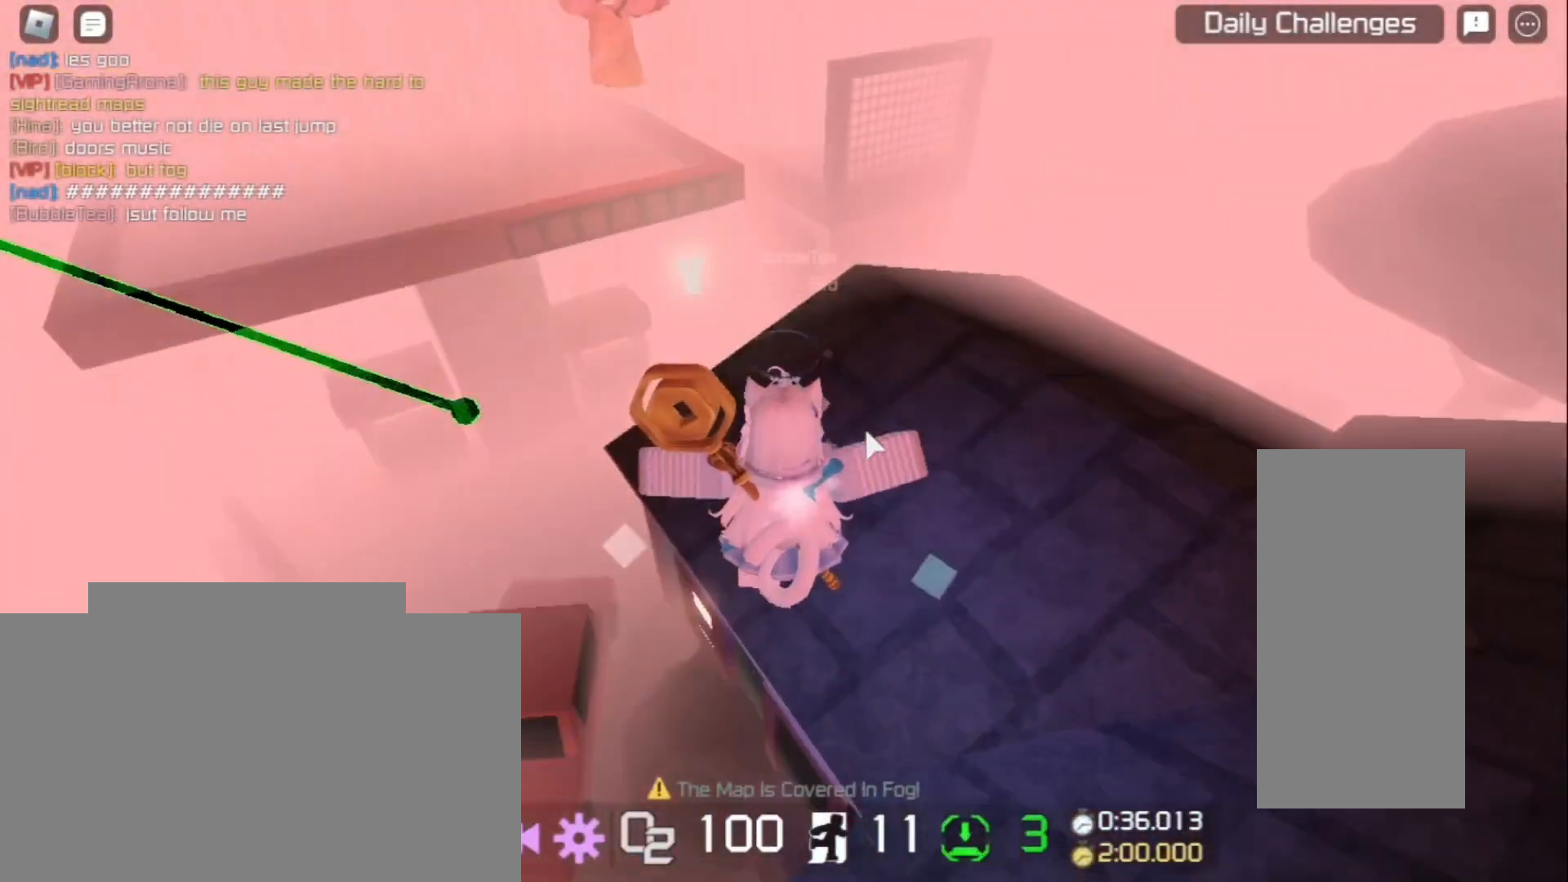
{"keys": ["w"], "mouse": ["right"], "events": []}
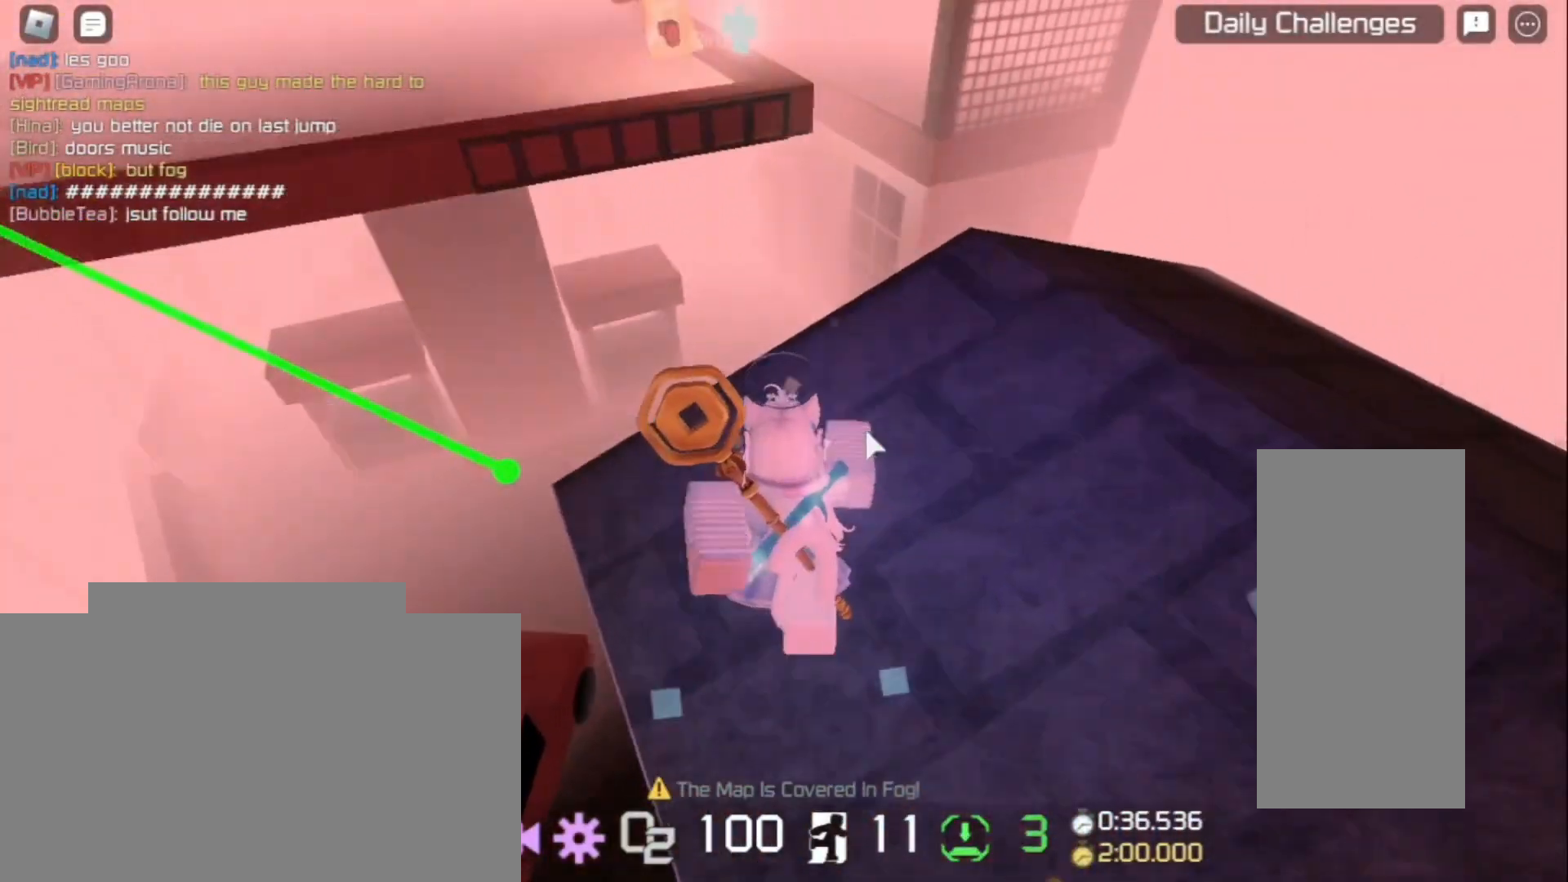
{"keys": ["space", "w"], "mouse": ["right"], "events": [[467, "space", "down"]]}
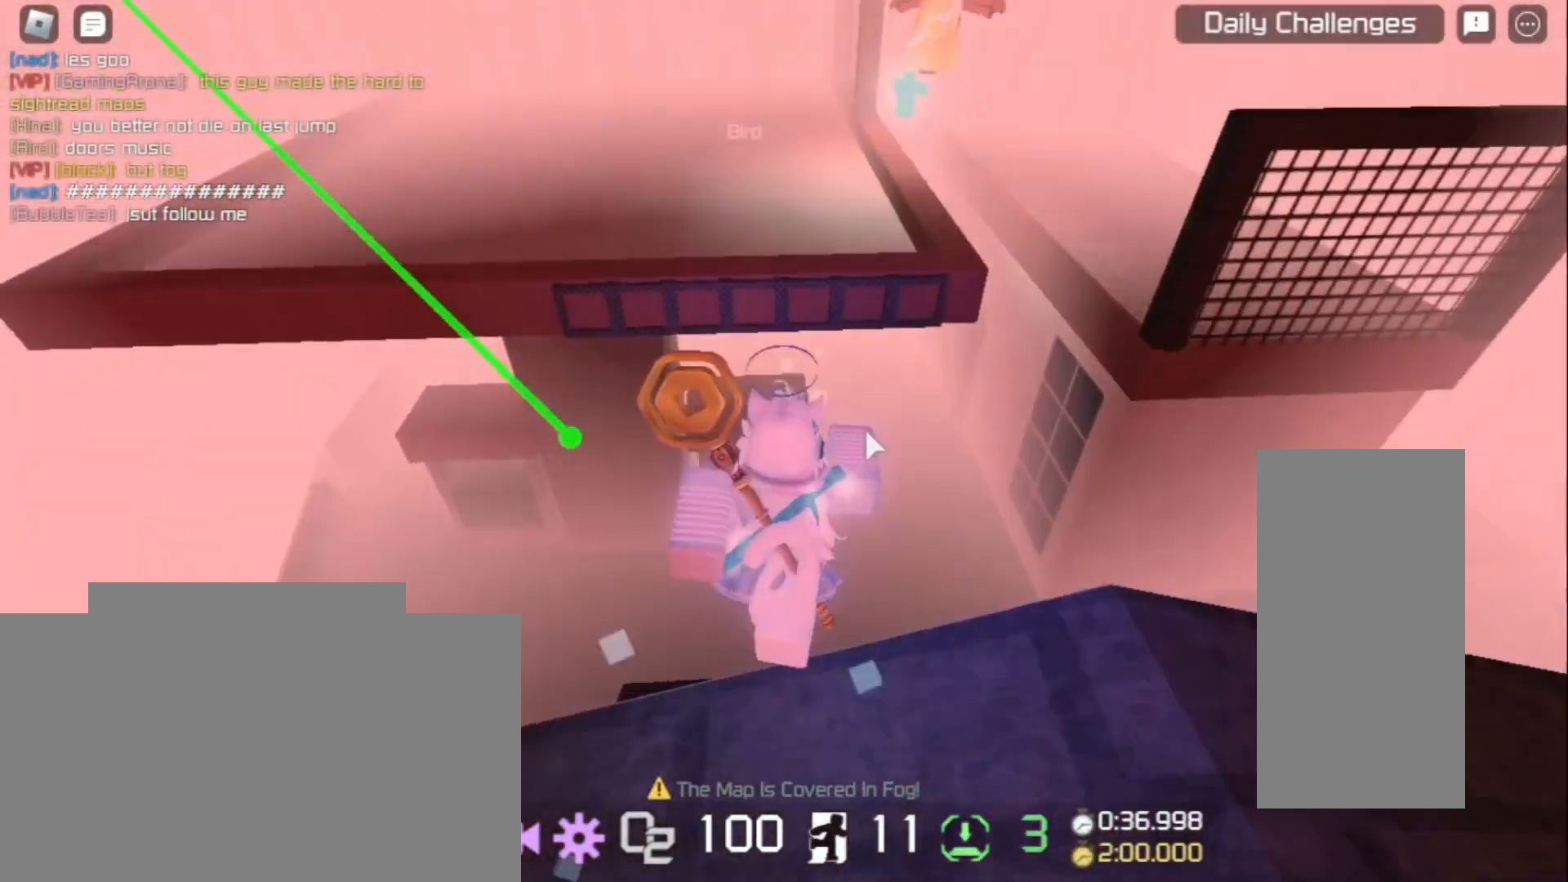
{"keys": ["space", "w"], "mouse": ["right"], "events": []}
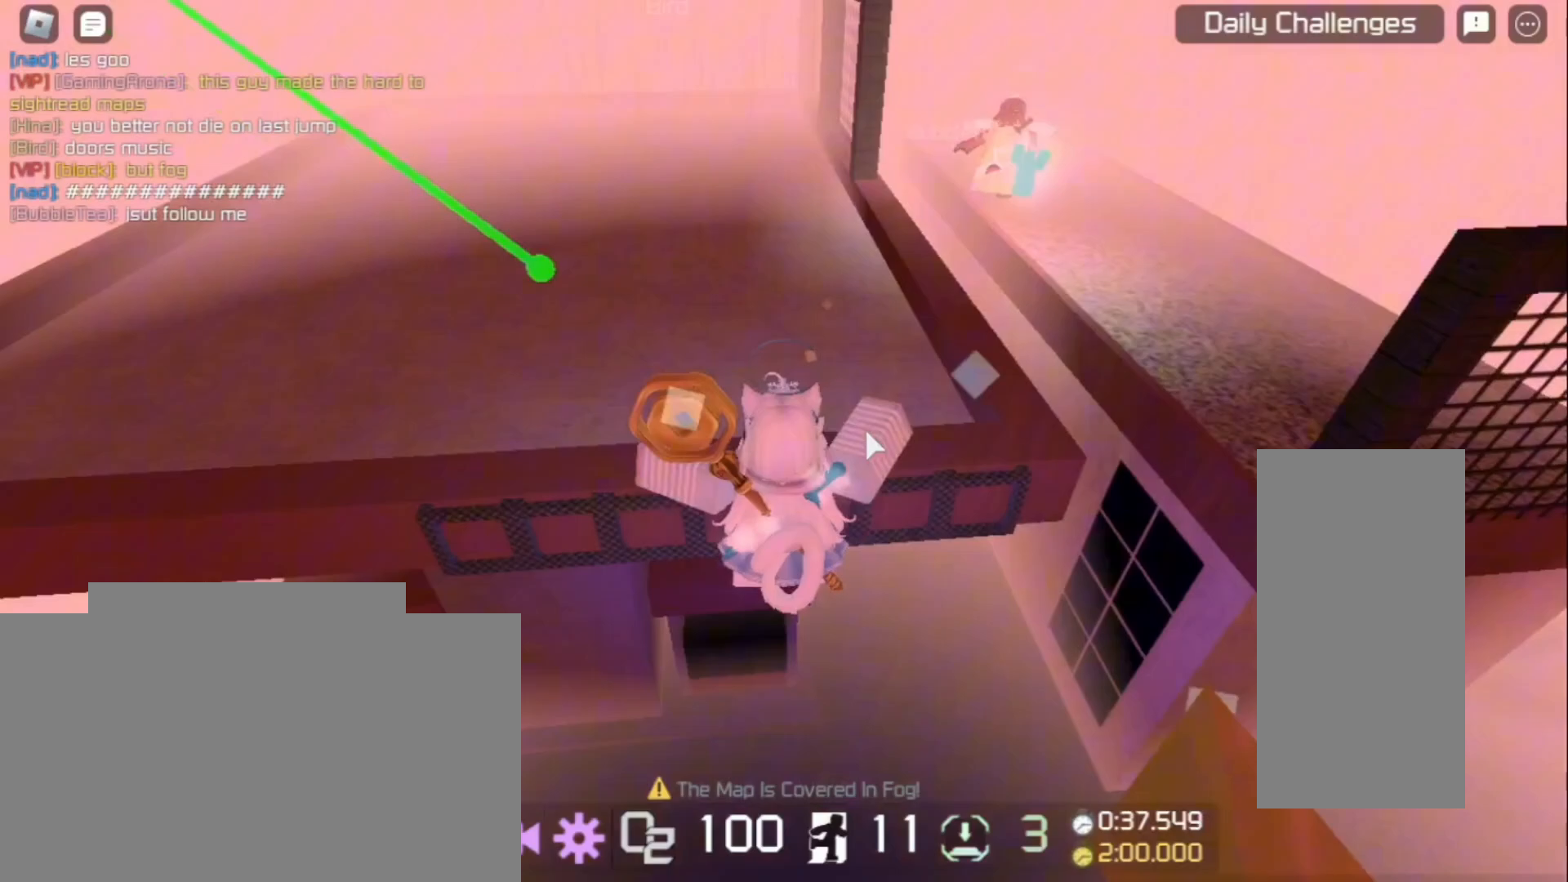
{"keys": ["w"], "mouse": ["right"], "events": [[133, "space", "up"]]}
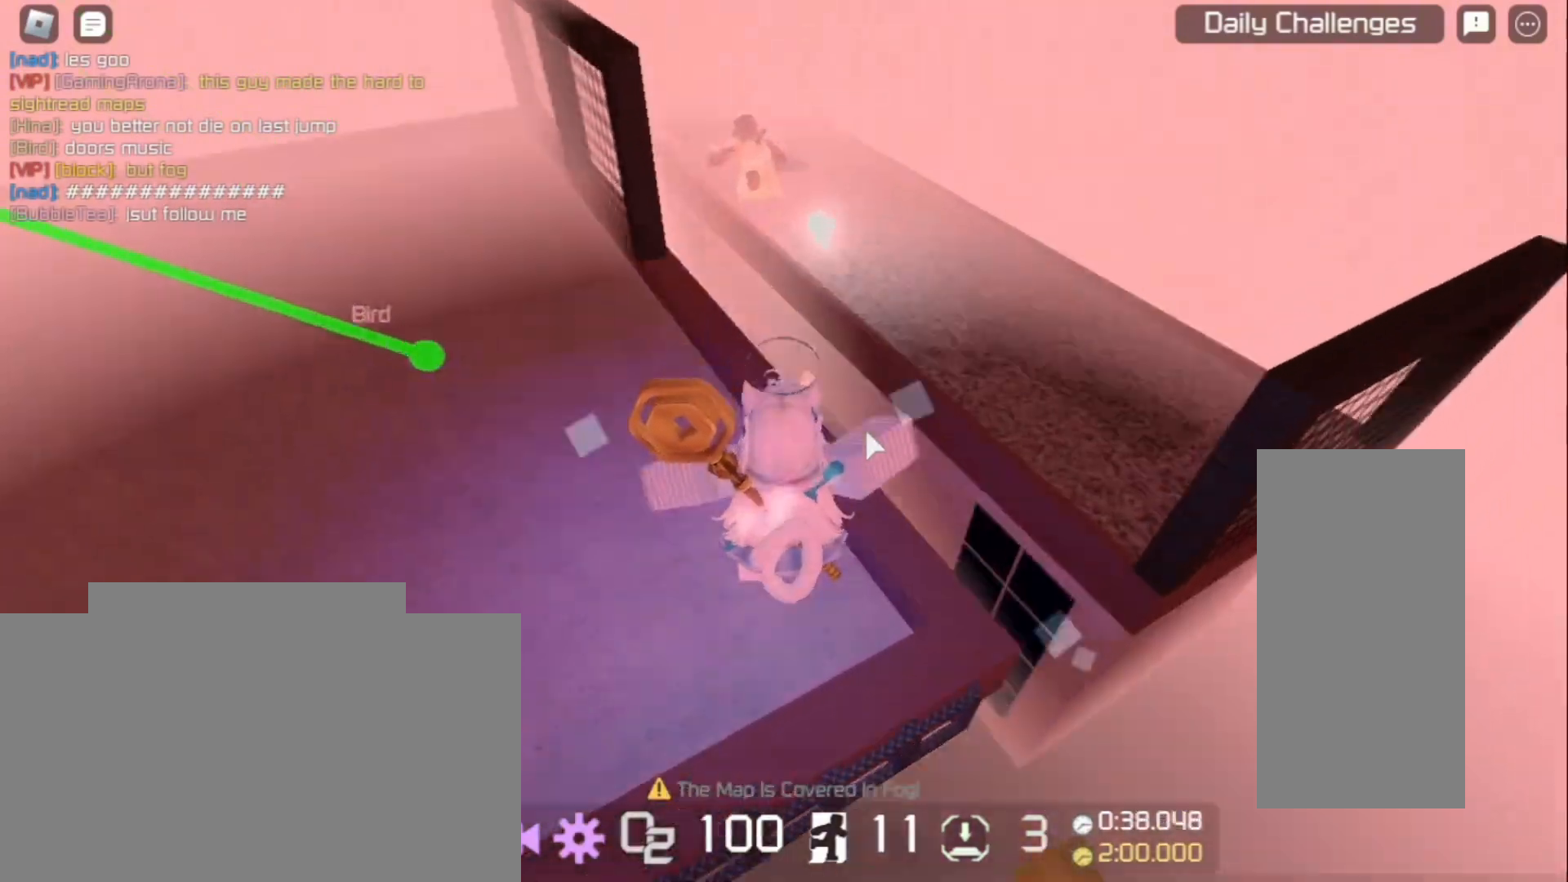
{"keys": ["space", "w"], "mouse": ["right"], "events": [[467, "space", "down"]]}
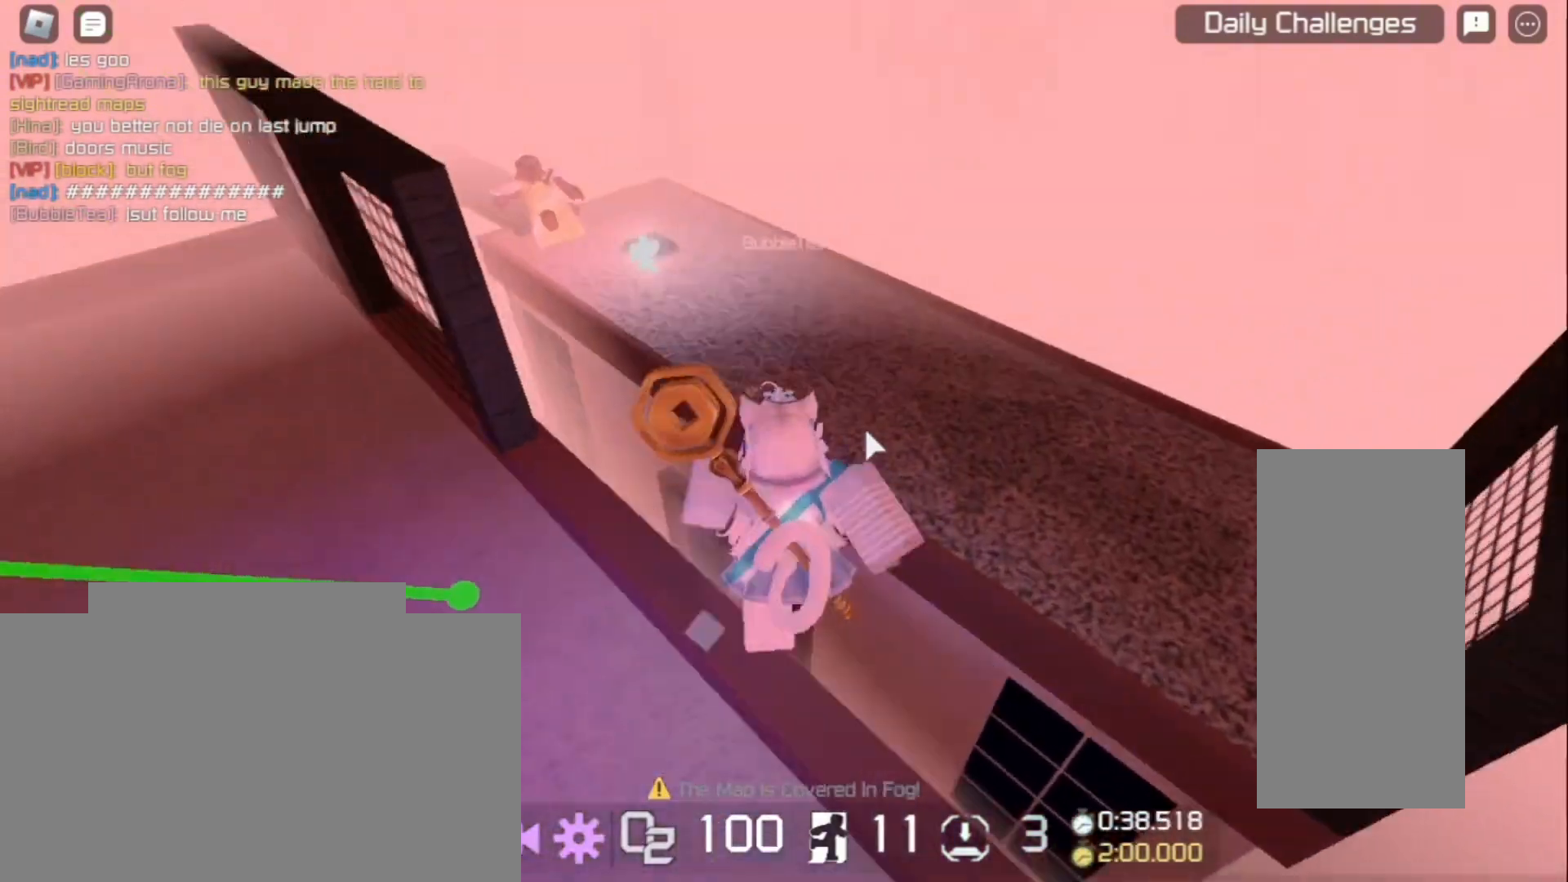
{"keys": ["w"], "mouse": ["right"], "events": [[100, "space", "up"]]}
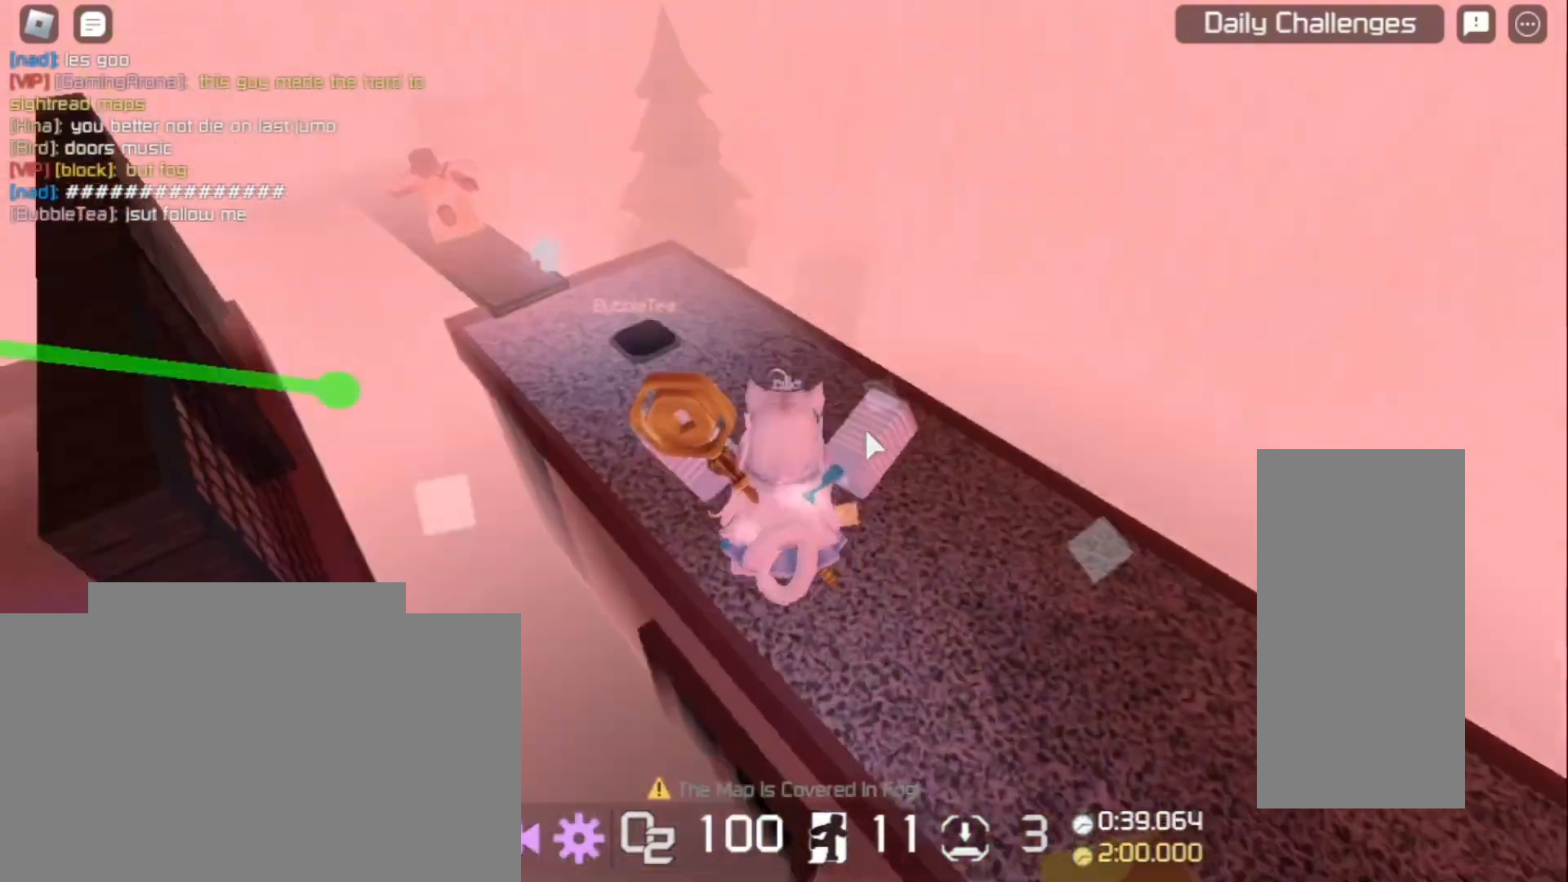
{"keys": ["w"], "mouse": [], "events": [[133, "space", "down"], [233, "mouse_right", "up"], [267, "space", "up"]]}
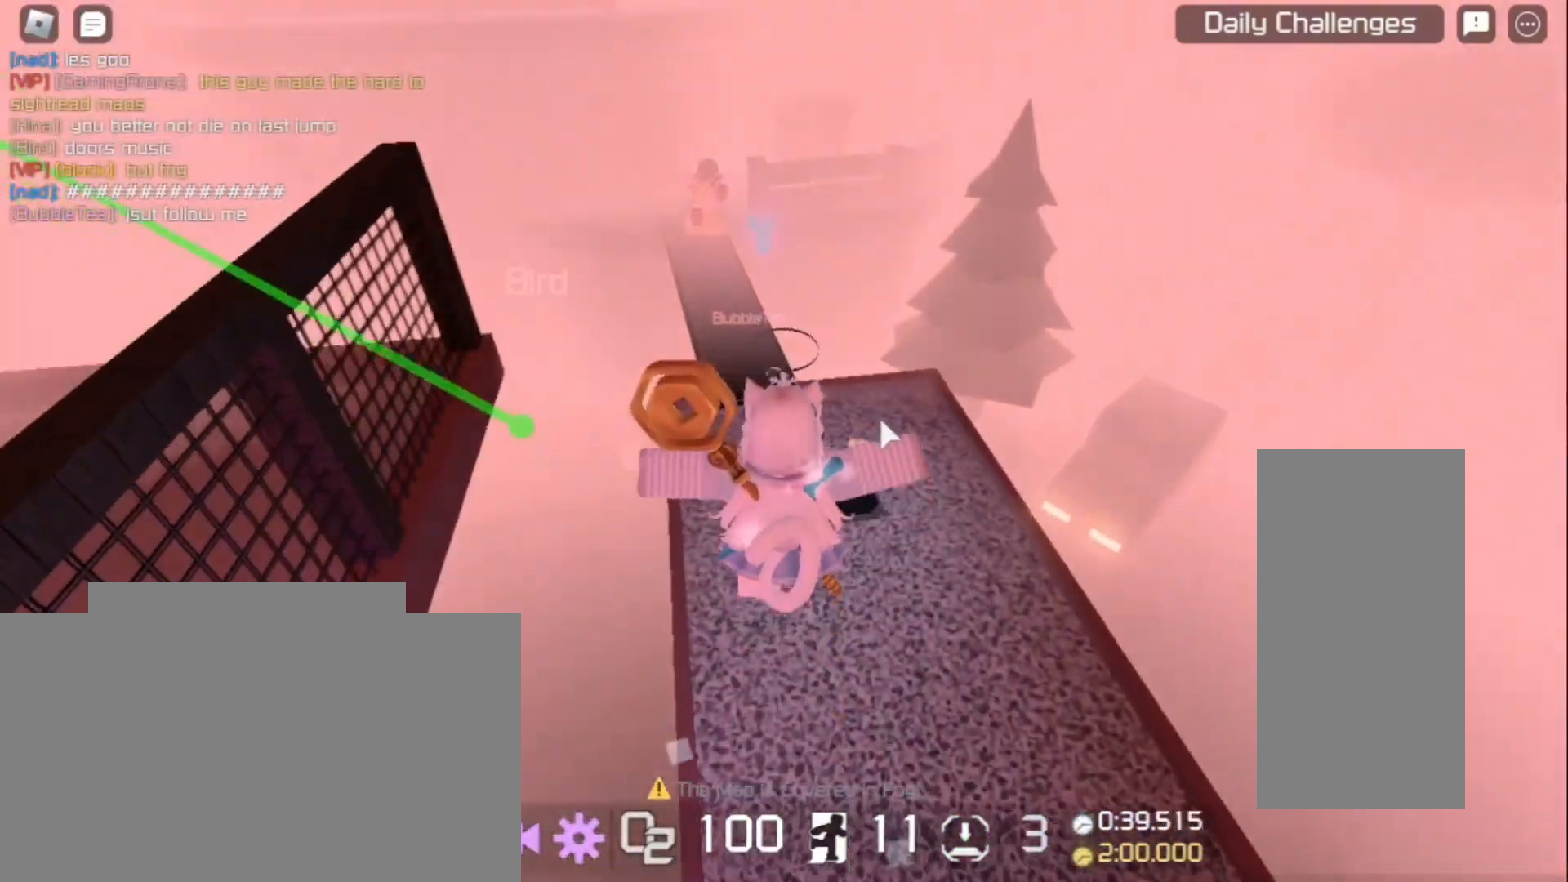
{"keys": ["w"], "mouse": ["right"], "events": [[167, "mouse_right", "down"]]}
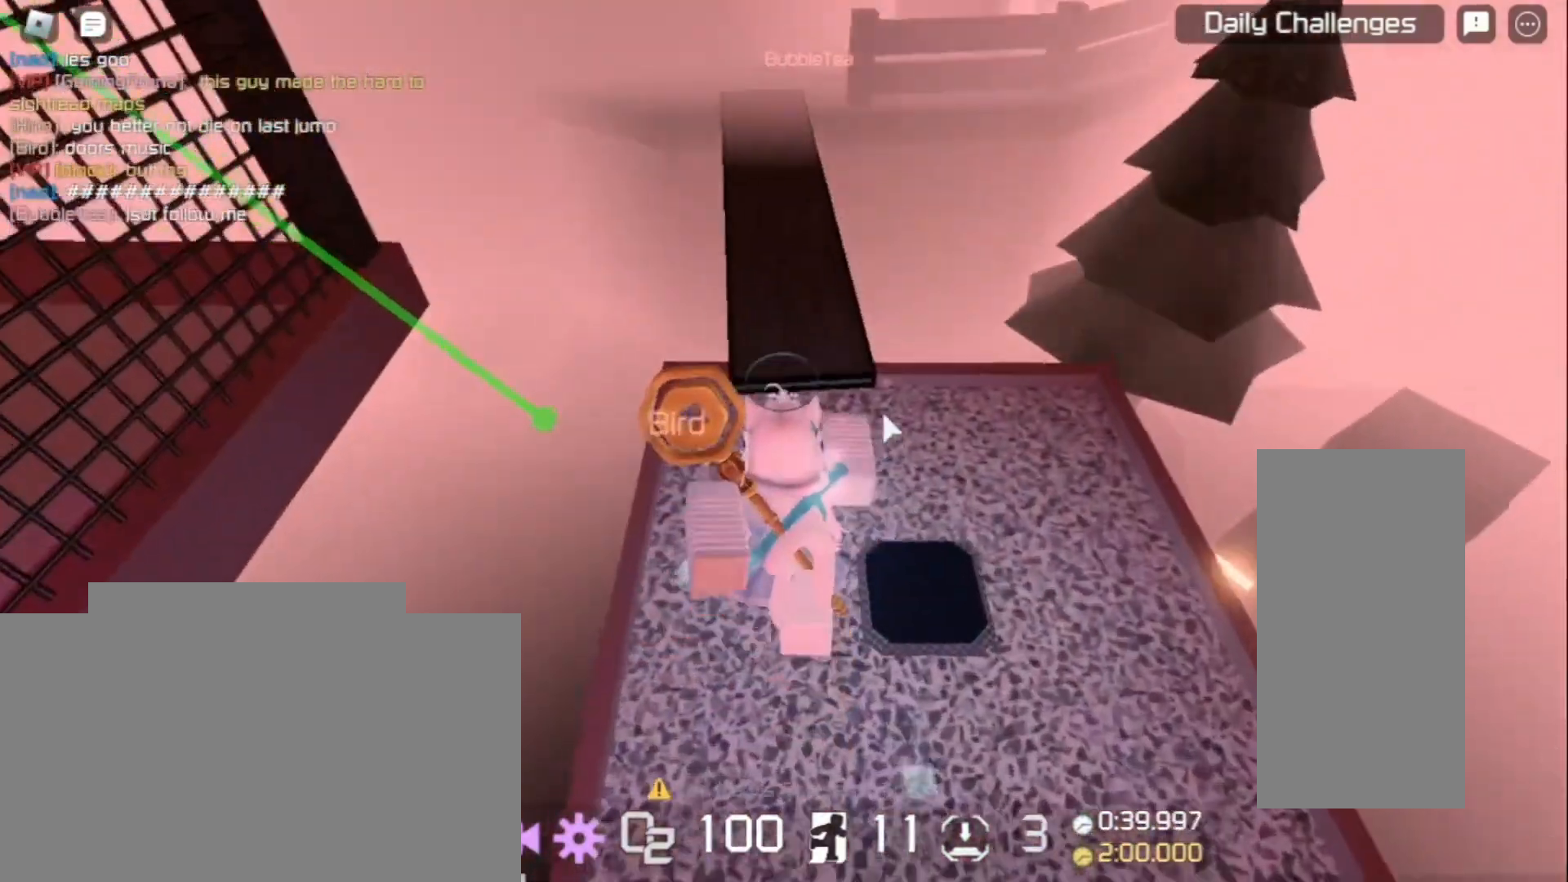
{"keys": ["w"], "mouse": ["right"], "events": [[67, "space", "down"], [200, "space", "up"]]}
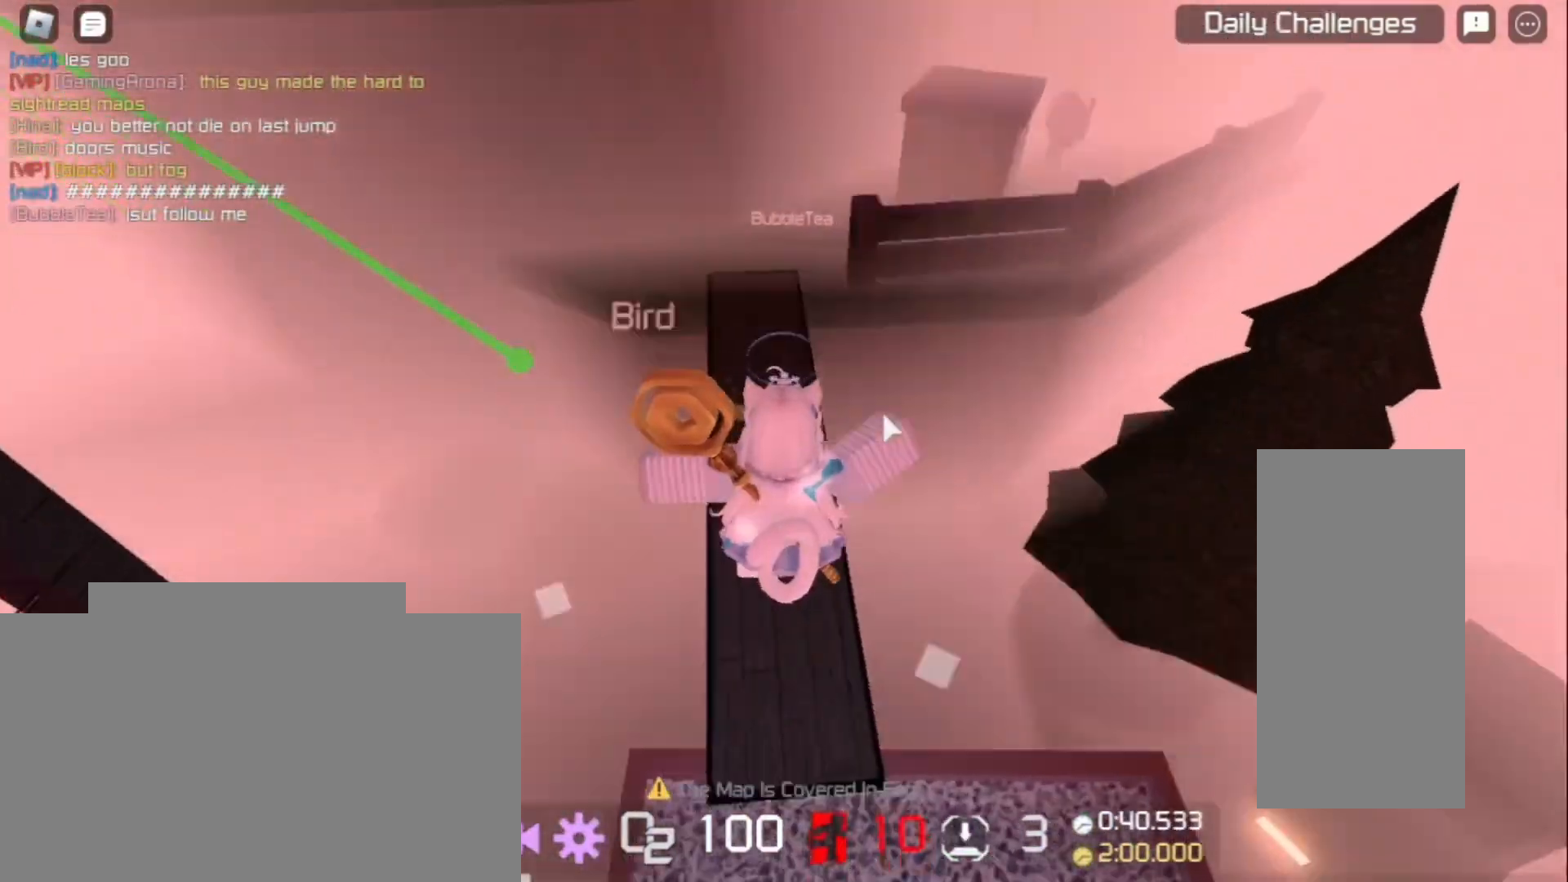
{"keys": ["w"], "mouse": ["right"], "events": []}
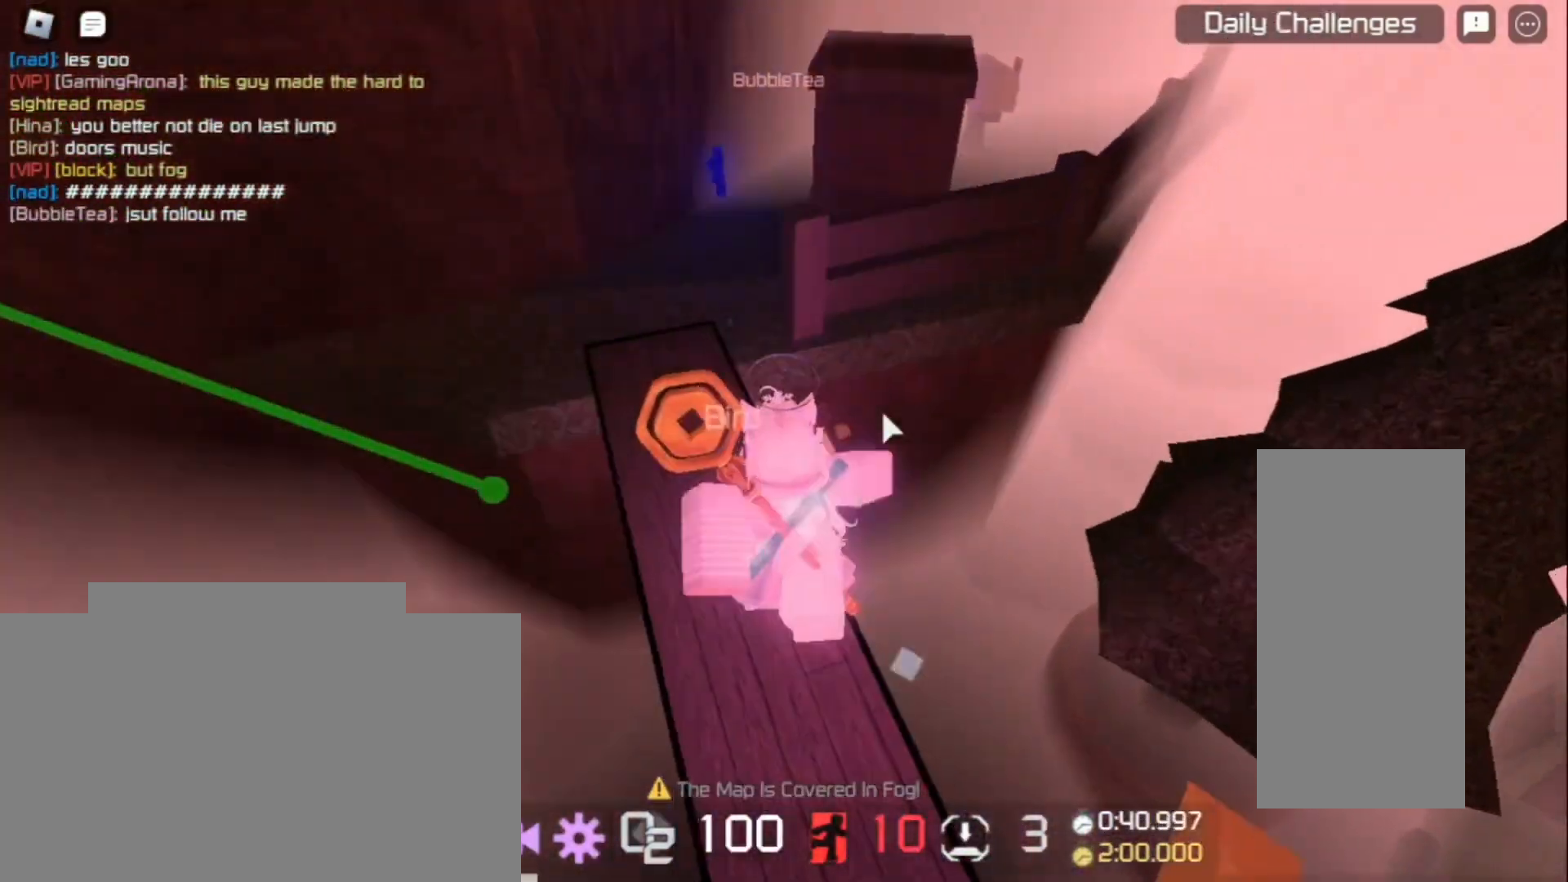
{"keys": ["d", "space", "w"], "mouse": ["right"], "events": [[133, "space", "down"], [500, "d", "down"]]}
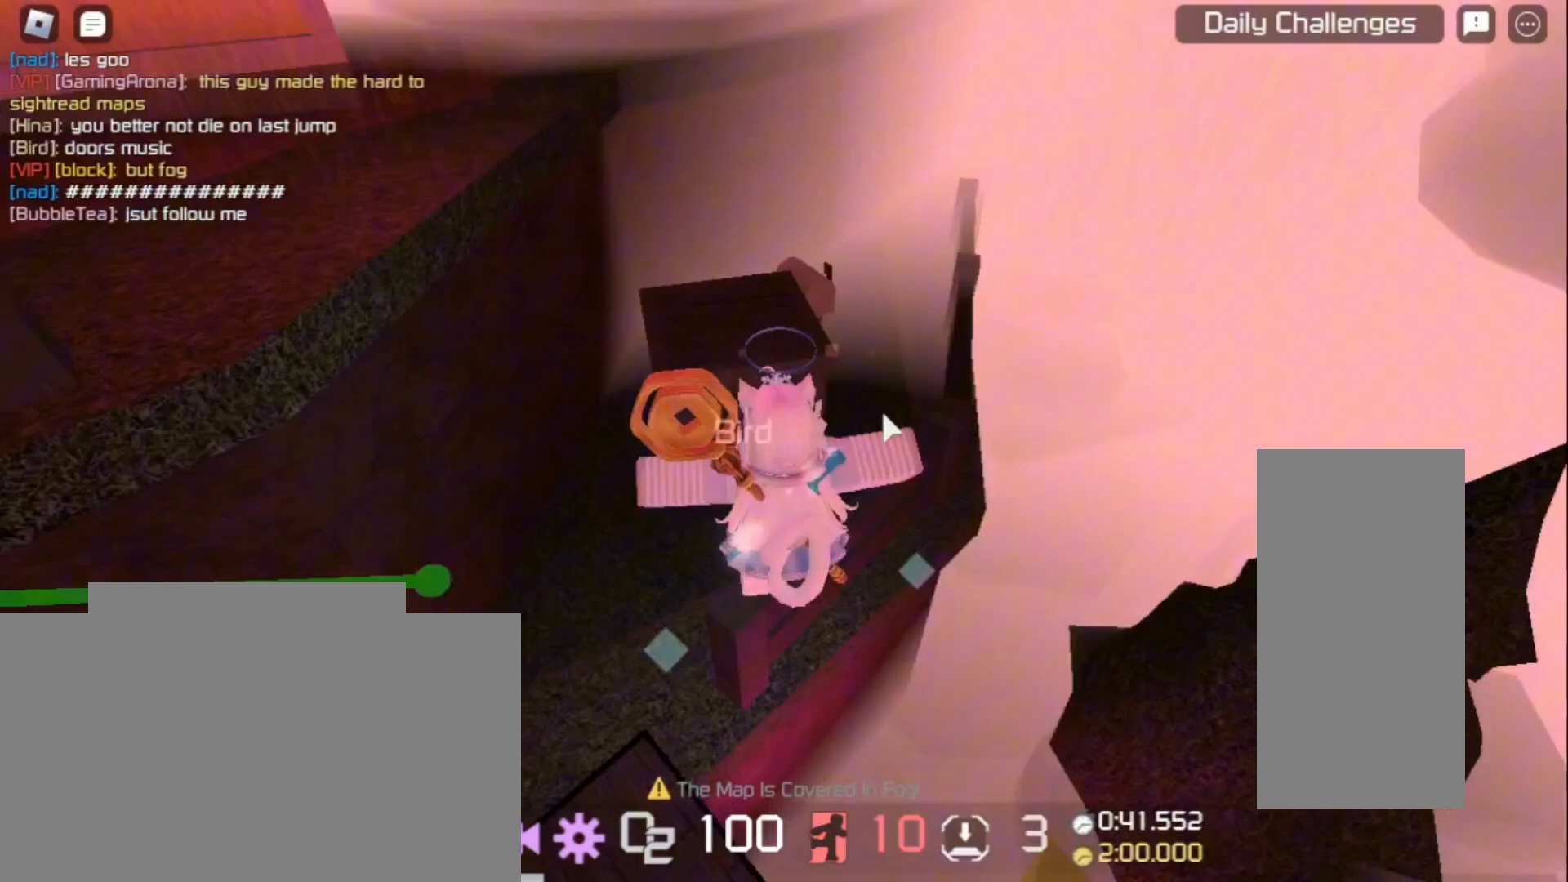
{"keys": ["space", "w"], "mouse": ["right"], "events": [[67, "d", "up"]]}
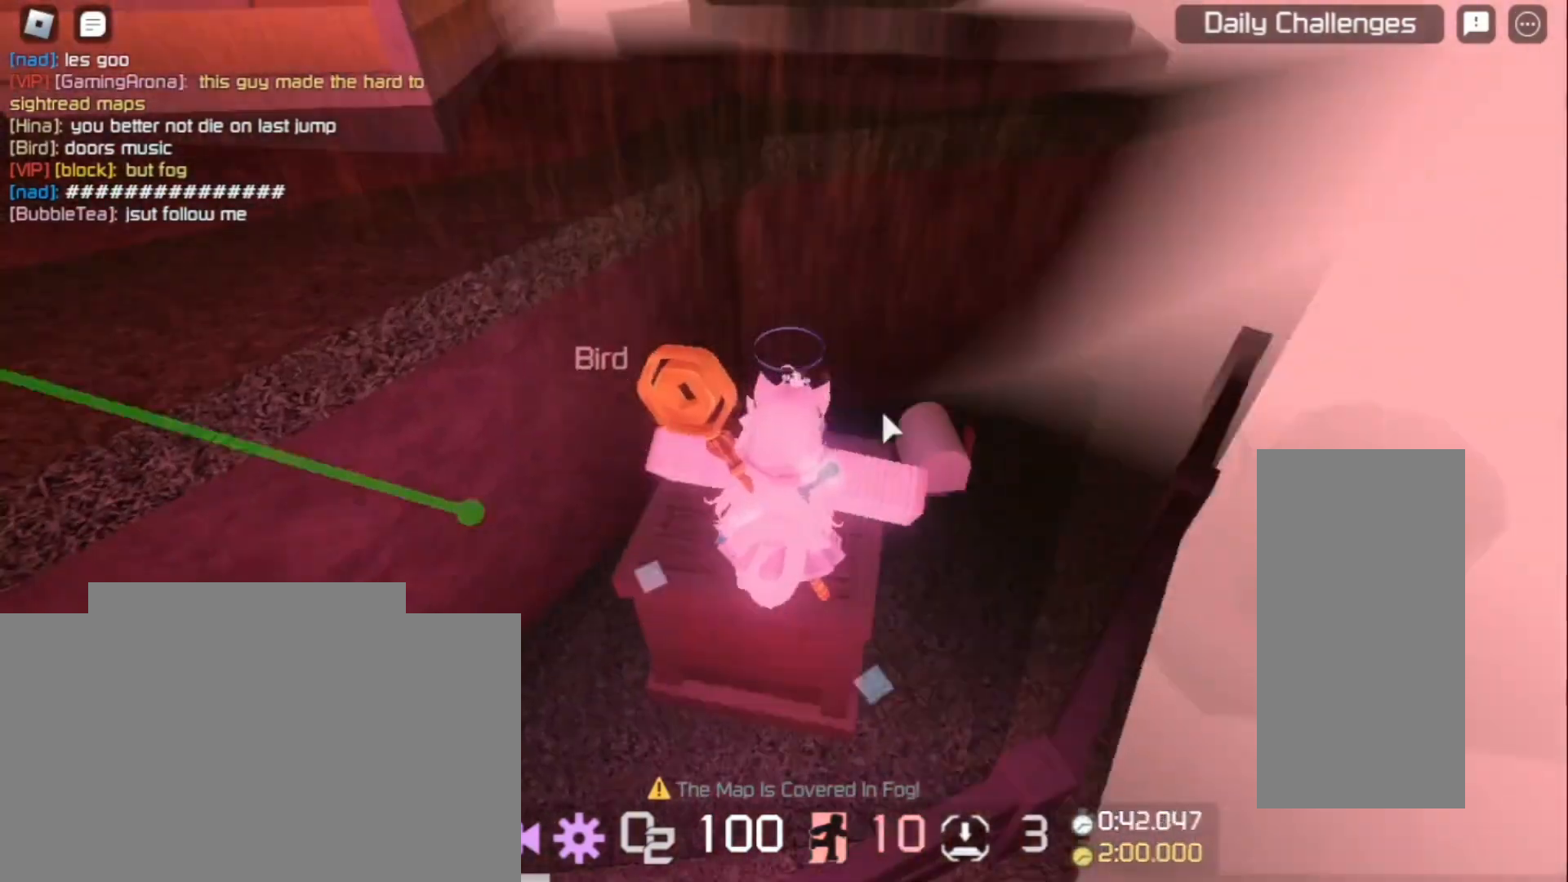
{"keys": ["a", "w"], "mouse": ["right"], "events": [[33, "space", "up"], [200, "space", "down"], [333, "space", "up"], [467, "a", "down"]]}
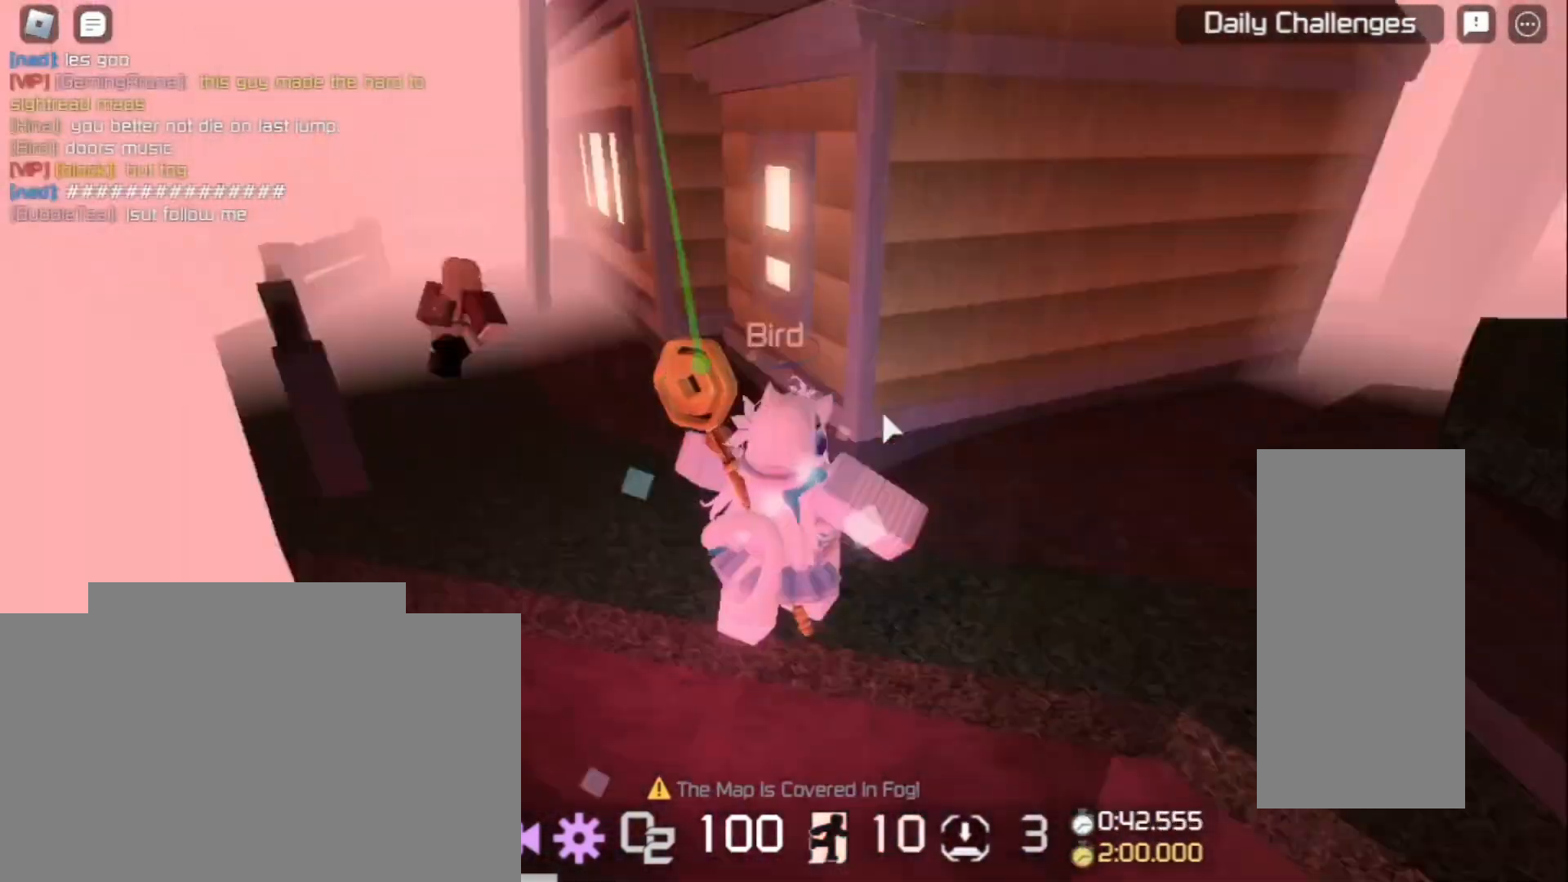
{"keys": ["a", "shift", "w"], "mouse": ["right"], "events": [[100, "a", "up"], [400, "a", "down"], [433, "shift", "down"]]}
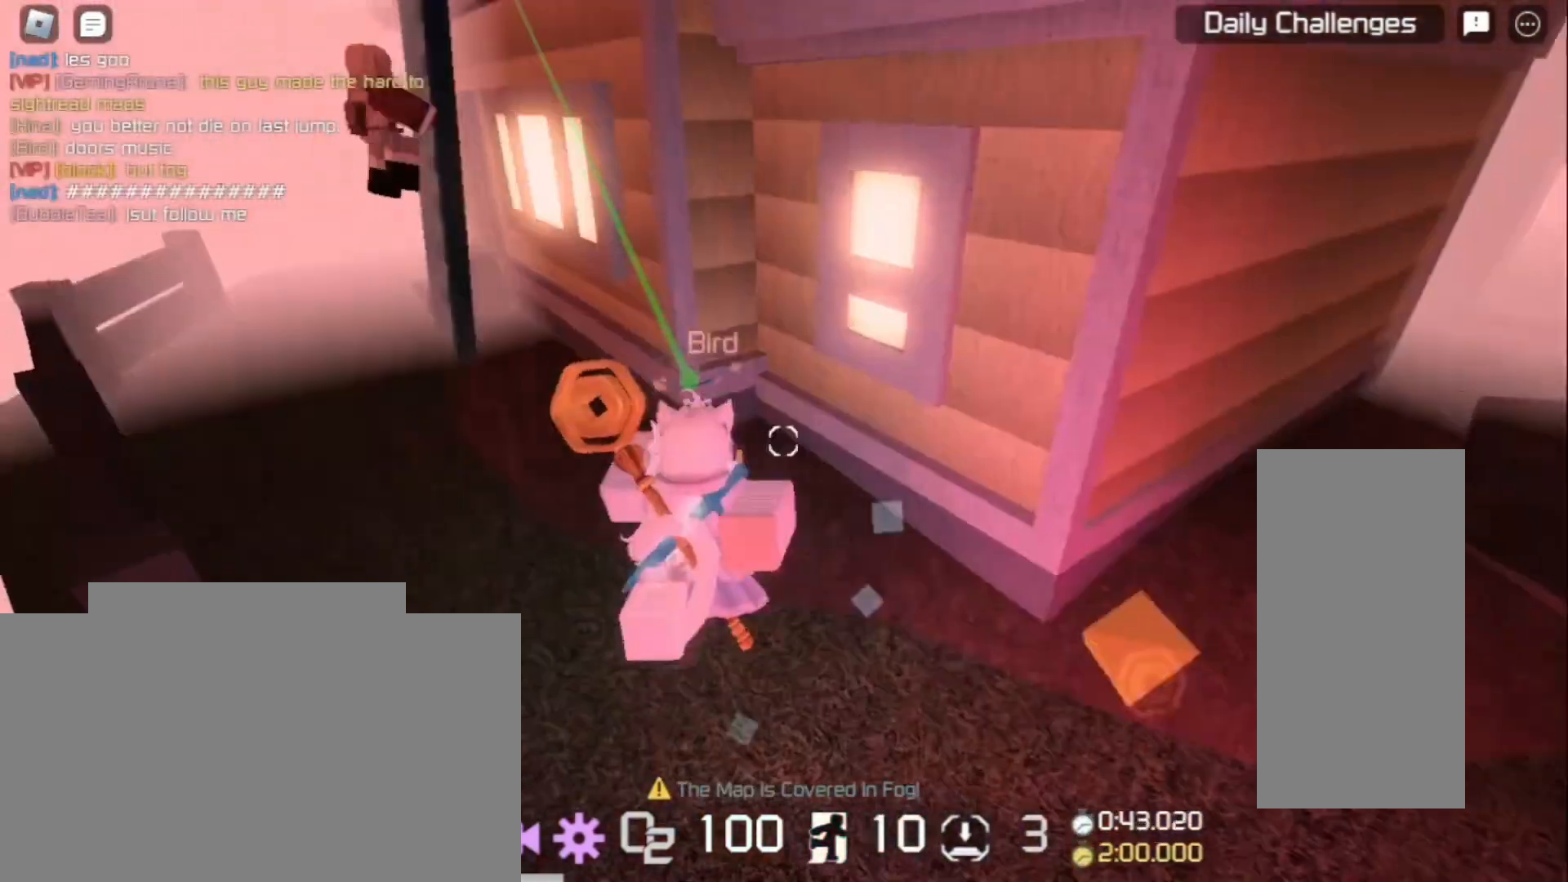
{"keys": ["a", "w"], "mouse": [], "events": [[33, "mouse_right", "up"], [67, "shift", "up"]]}
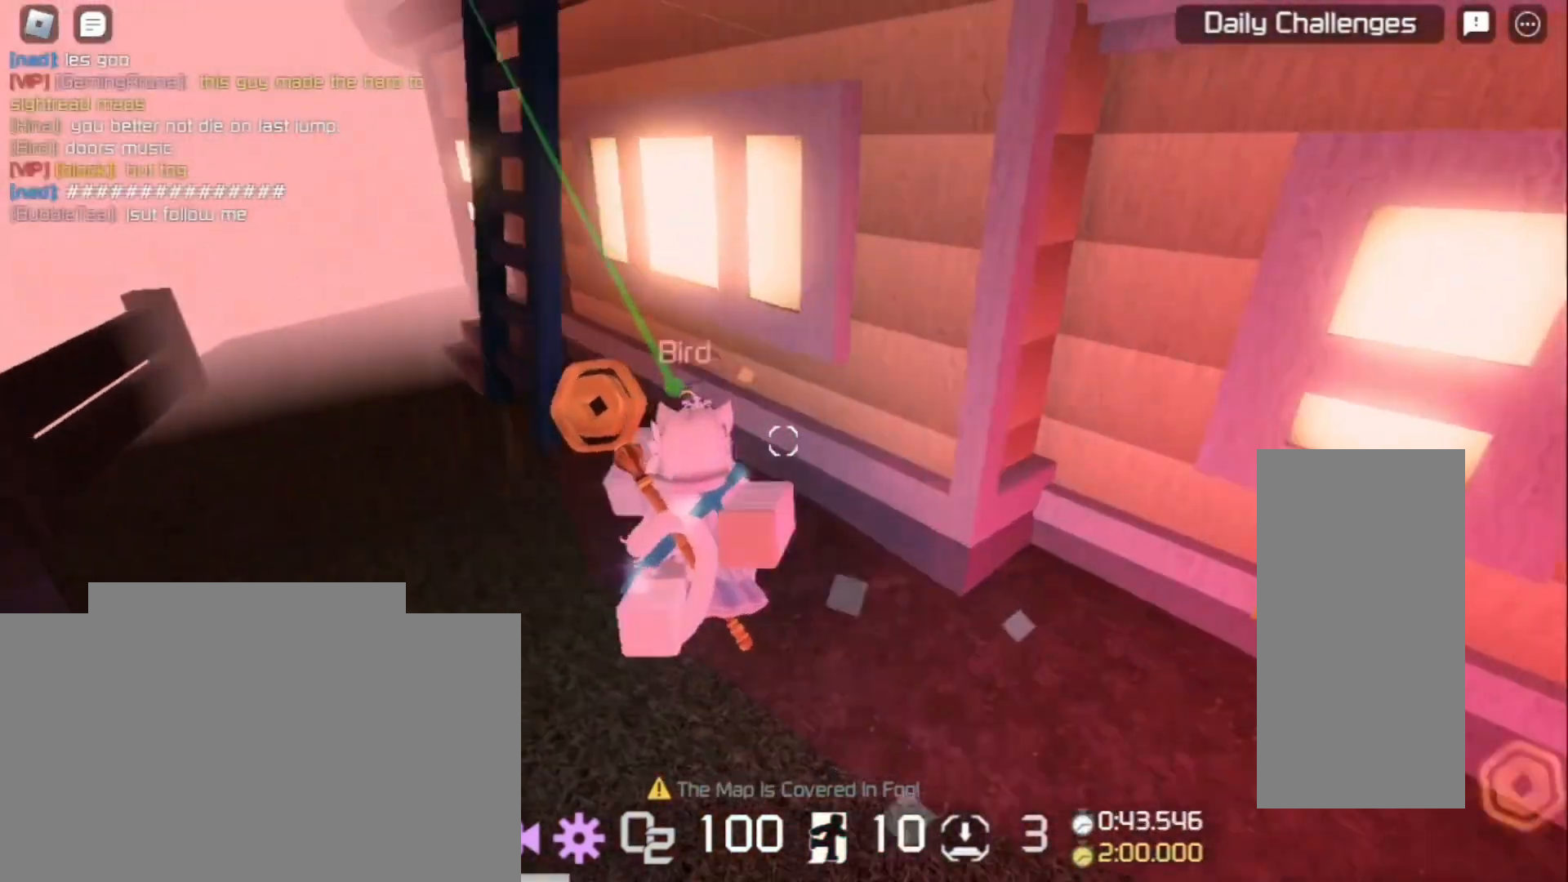
{"keys": ["a", "space", "w"], "mouse": [], "events": [[267, "space", "down"]]}
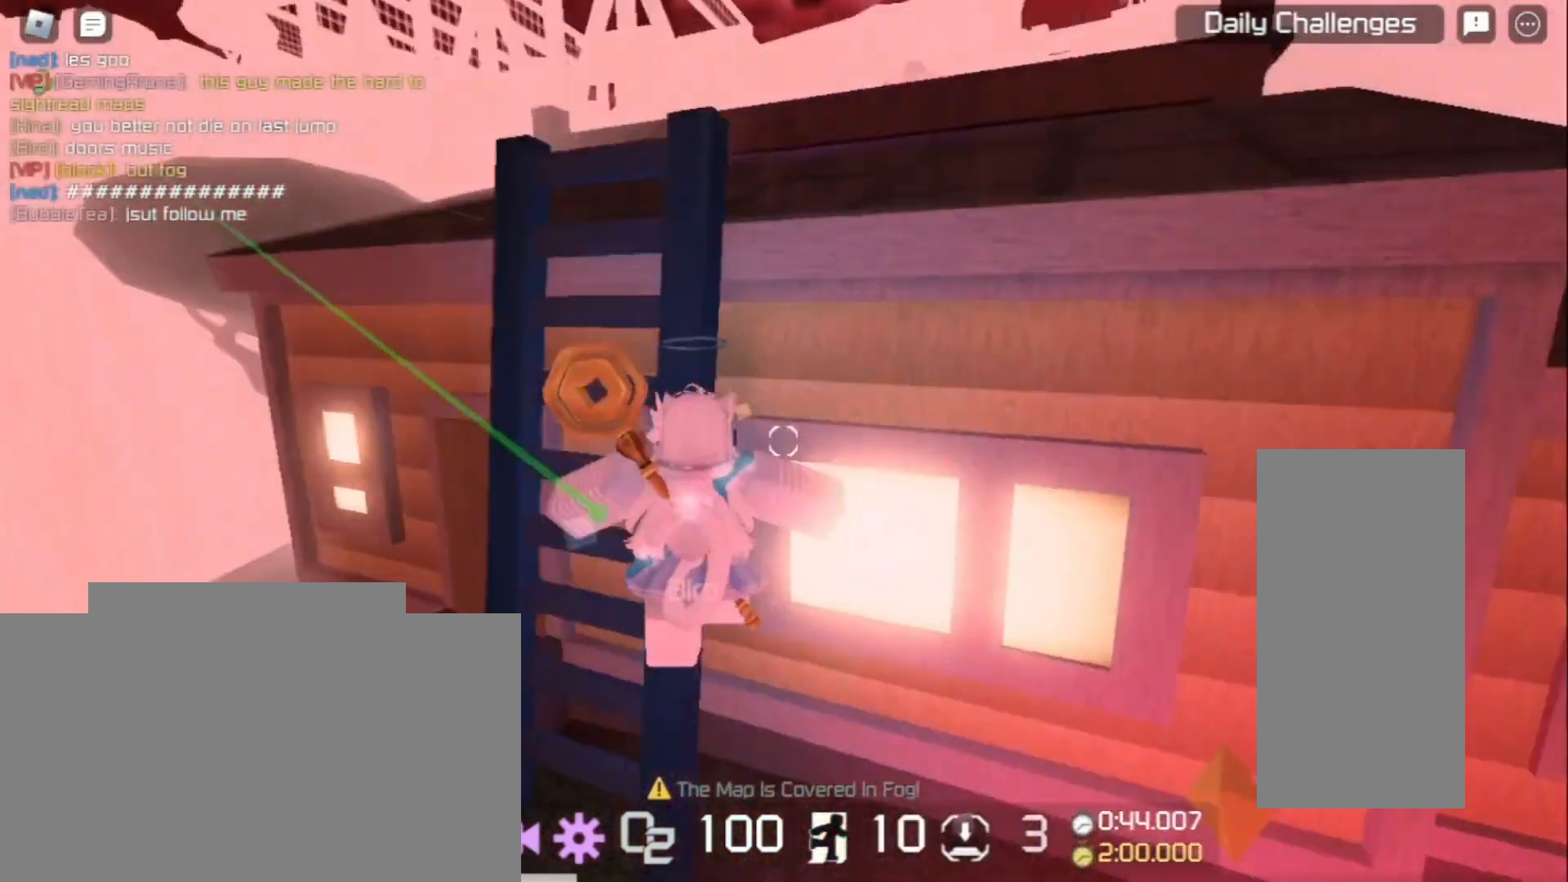
{"keys": ["w"], "mouse": ["right"], "events": [[67, "a", "up"], [233, "shift", "down"], [333, "mouse_right", "down"], [367, "shift", "up"], [467, "space", "up"]]}